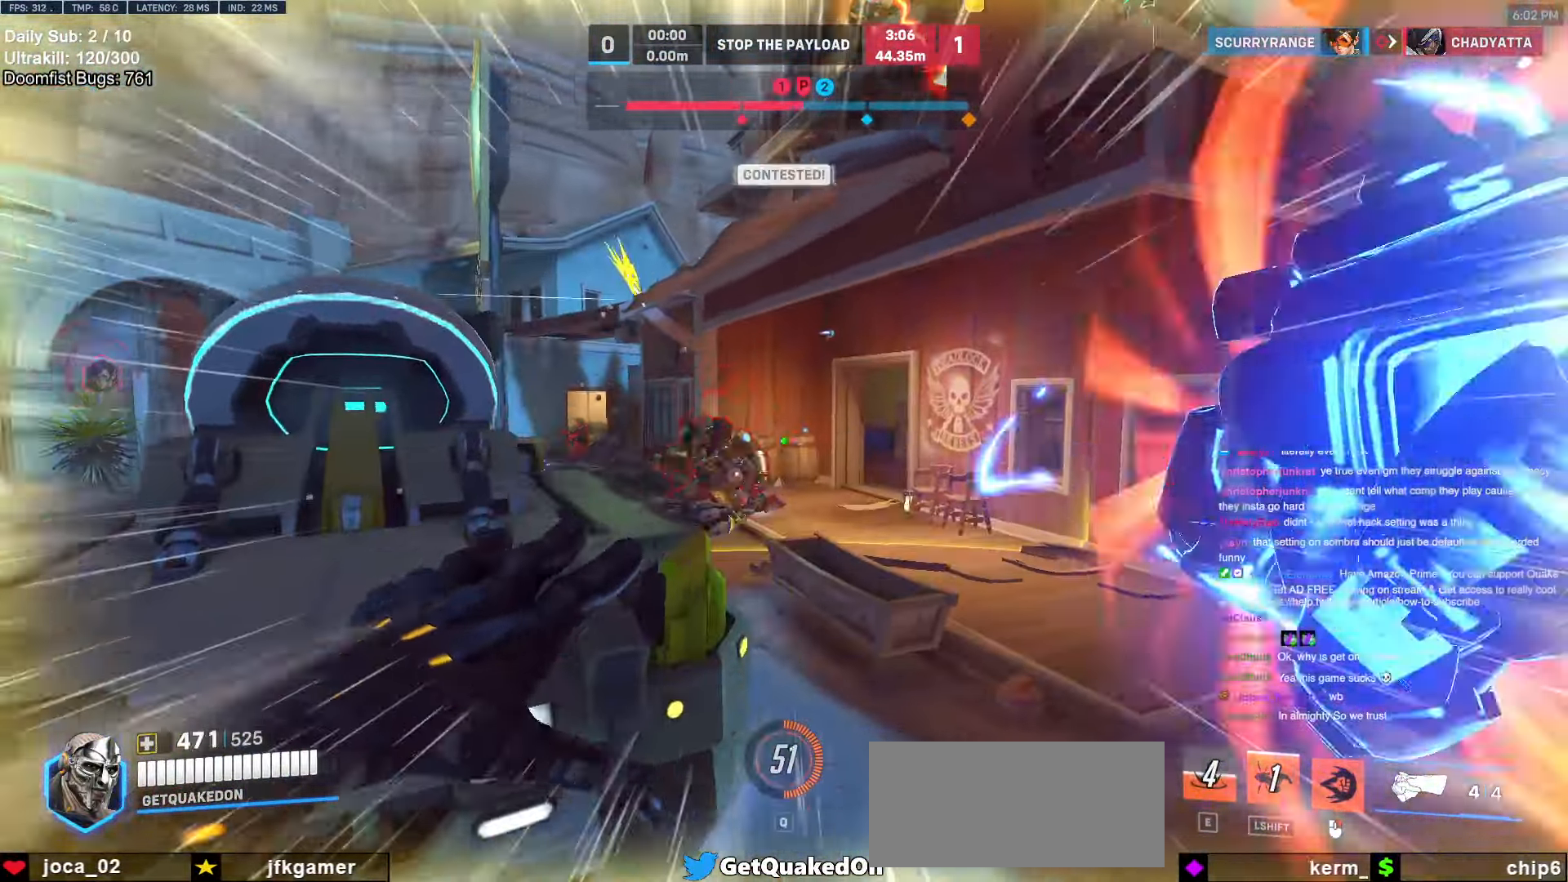
Gameplay with keyboard and mouse; each line is a JSON object with the keys and mouse buttons held at the frame after it. "events" lists presses ("down") and releases ("up") of "a", "ctrl", "d", "e", "f", "melee", "q", "r", "s", "shift", "space", "w", "mouse_left" and "mouse_right" between this image and that frame as [ms after this image, input, new state], when the widget could be followed in between. "mouse_left", "mouse_right" = the "left", "right" buttons of the "mouse" list. No other keys are recorded. Mouse movement is not recorded. Key names are as the overlay labels them; some are game actions (e.g. jump) rather than physical keys.
{"keys": ["d"], "mouse": [], "events": [[83, "d", "up"], [183, "d", "down"]]}
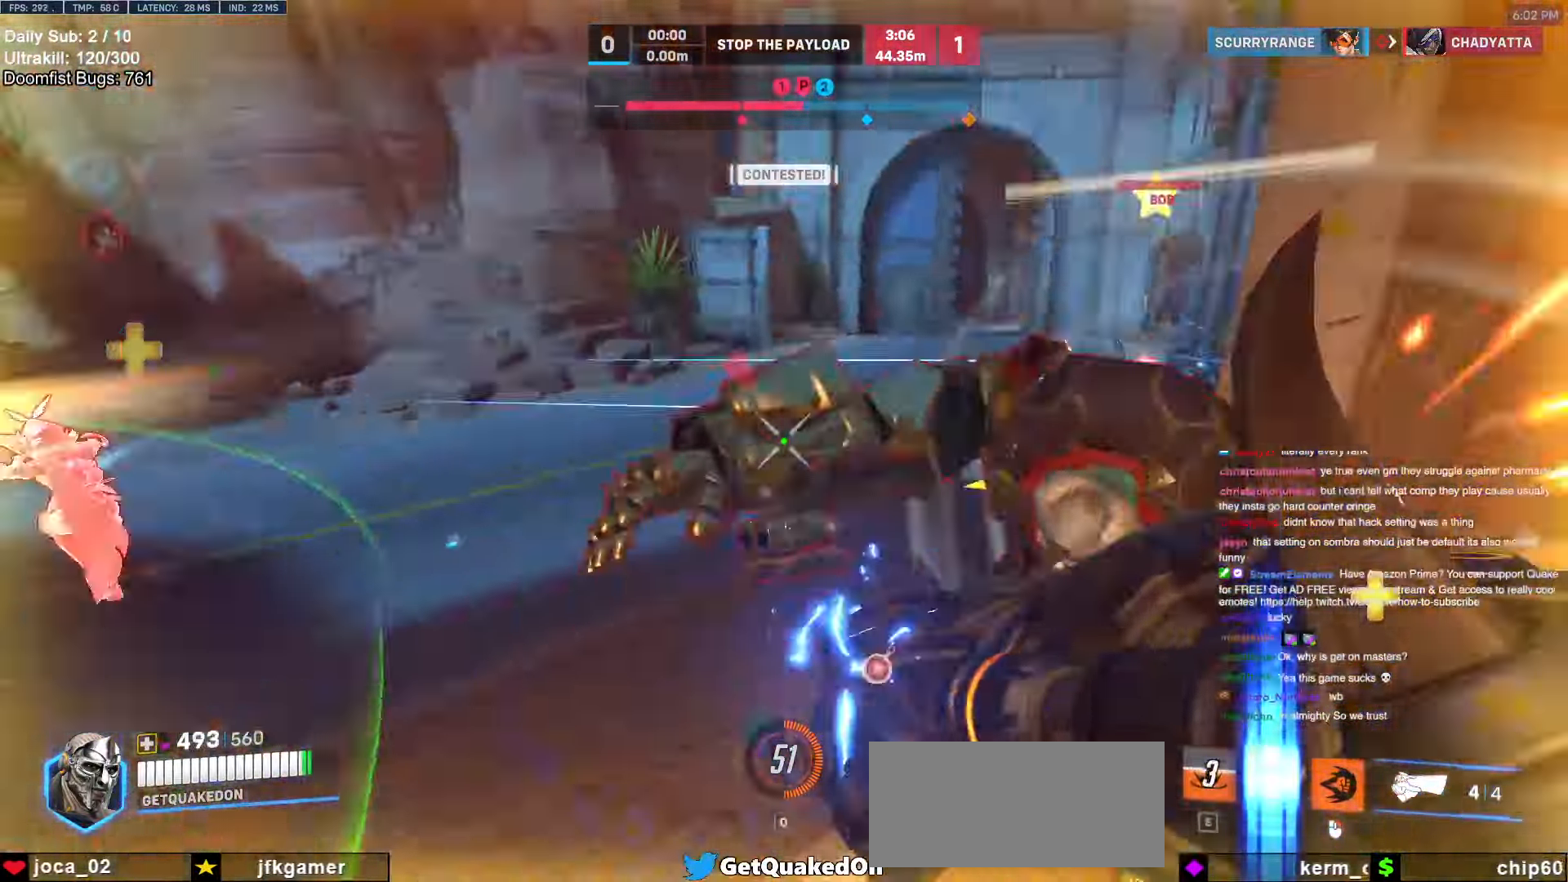
{"keys": ["d", "s"], "mouse": [], "events": [[17, "s", "down"], [50, "a", "down"], [50, "d", "up"], [250, "a", "up"], [250, "d", "down"], [250, "mouse_left", "down"], [383, "mouse_left", "up"]]}
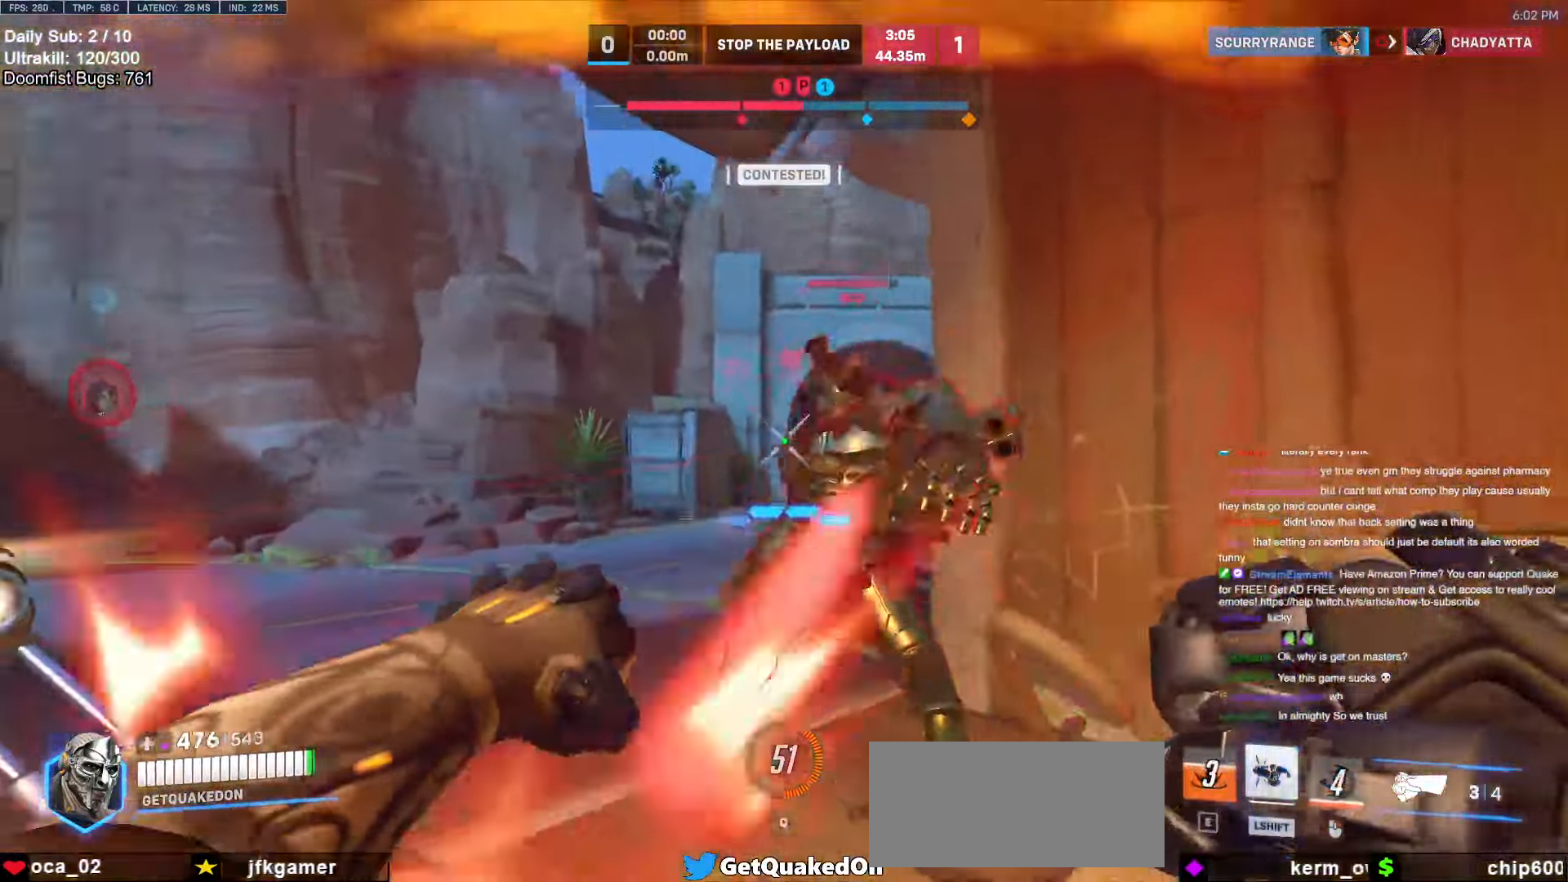
{"keys": ["s"], "mouse": [], "events": [[67, "mouse_left", "down"], [67, "s", "up"], [167, "shift", "down"], [217, "mouse_left", "up"], [217, "s", "down"], [267, "d", "up"], [300, "shift", "up"]]}
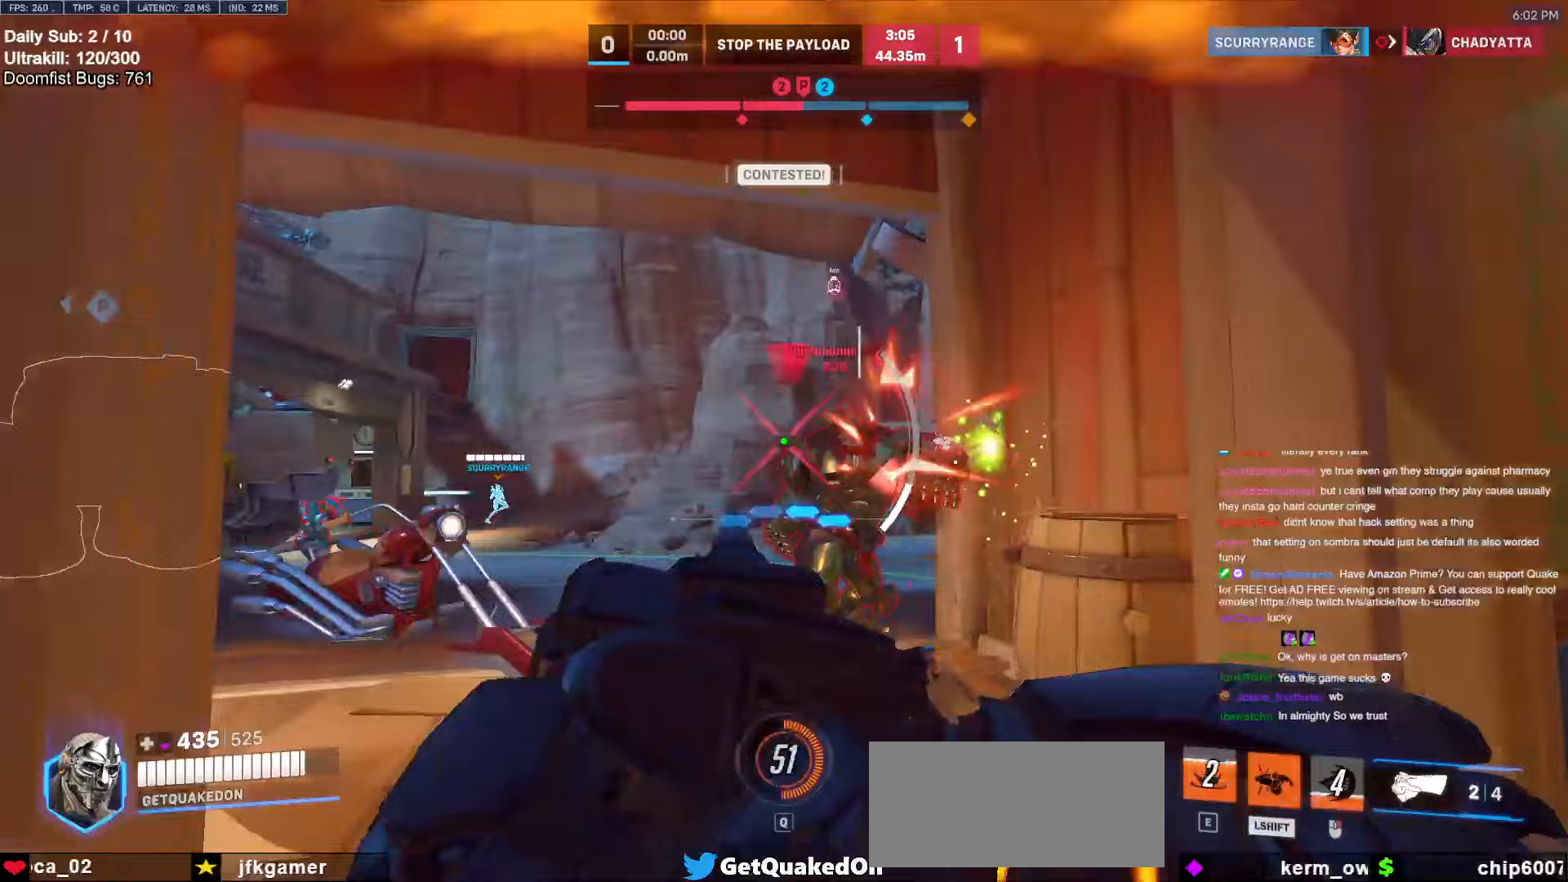
{"keys": ["a", "w"], "mouse": [], "events": [[133, "d", "down"], [183, "d", "up"], [233, "s", "up"], [283, "d", "down"], [367, "d", "up"], [367, "w", "down"], [467, "a", "down"]]}
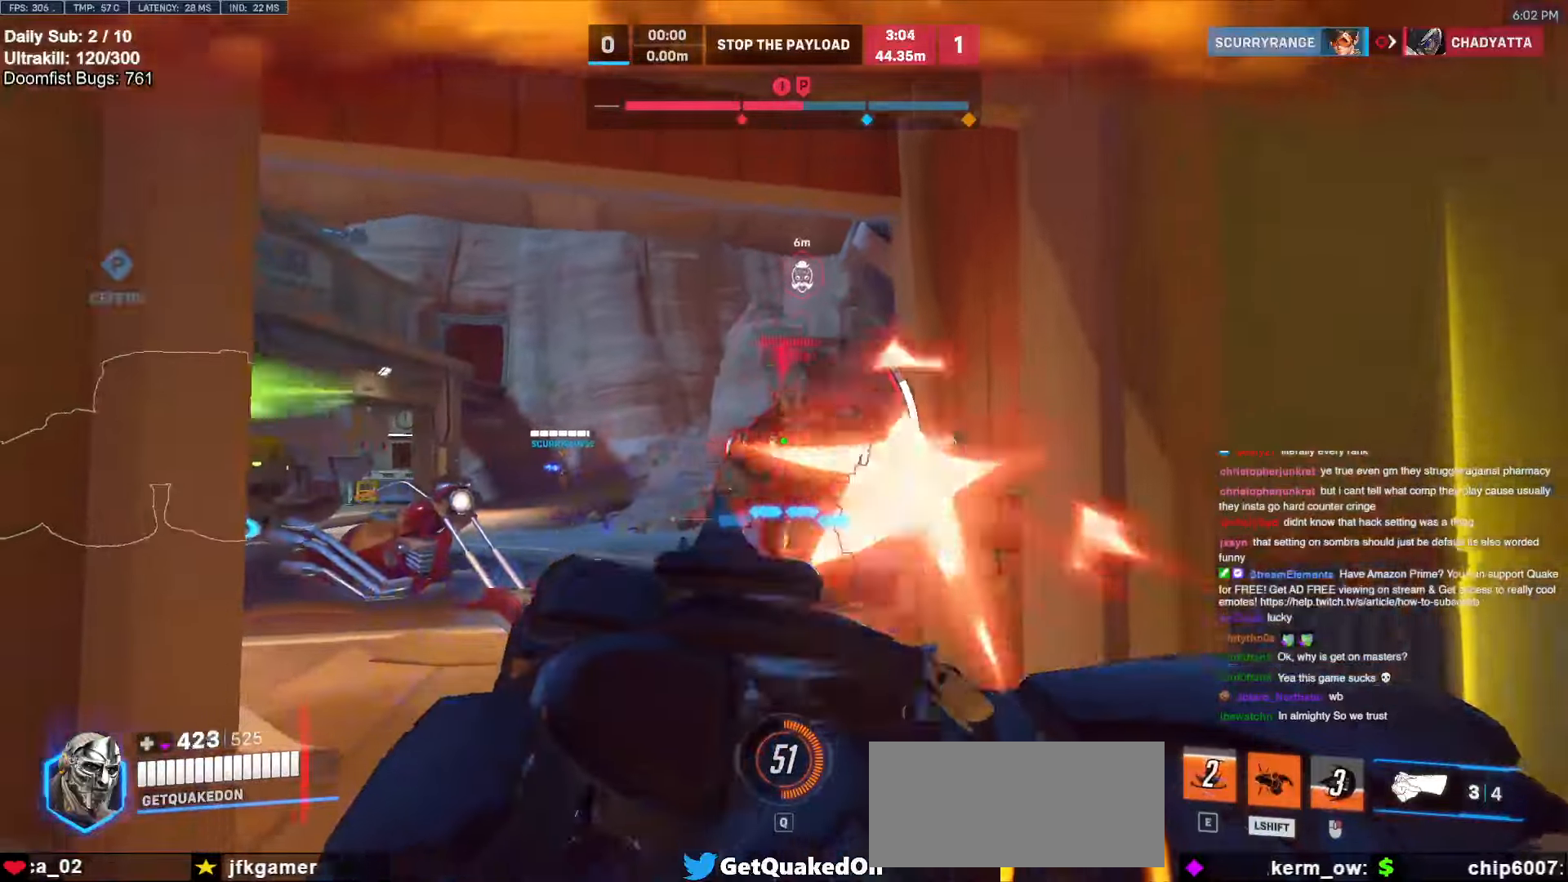
{"keys": [], "mouse": [], "events": [[50, "a", "up"], [50, "d", "down"], [100, "d", "up"], [200, "w", "up"]]}
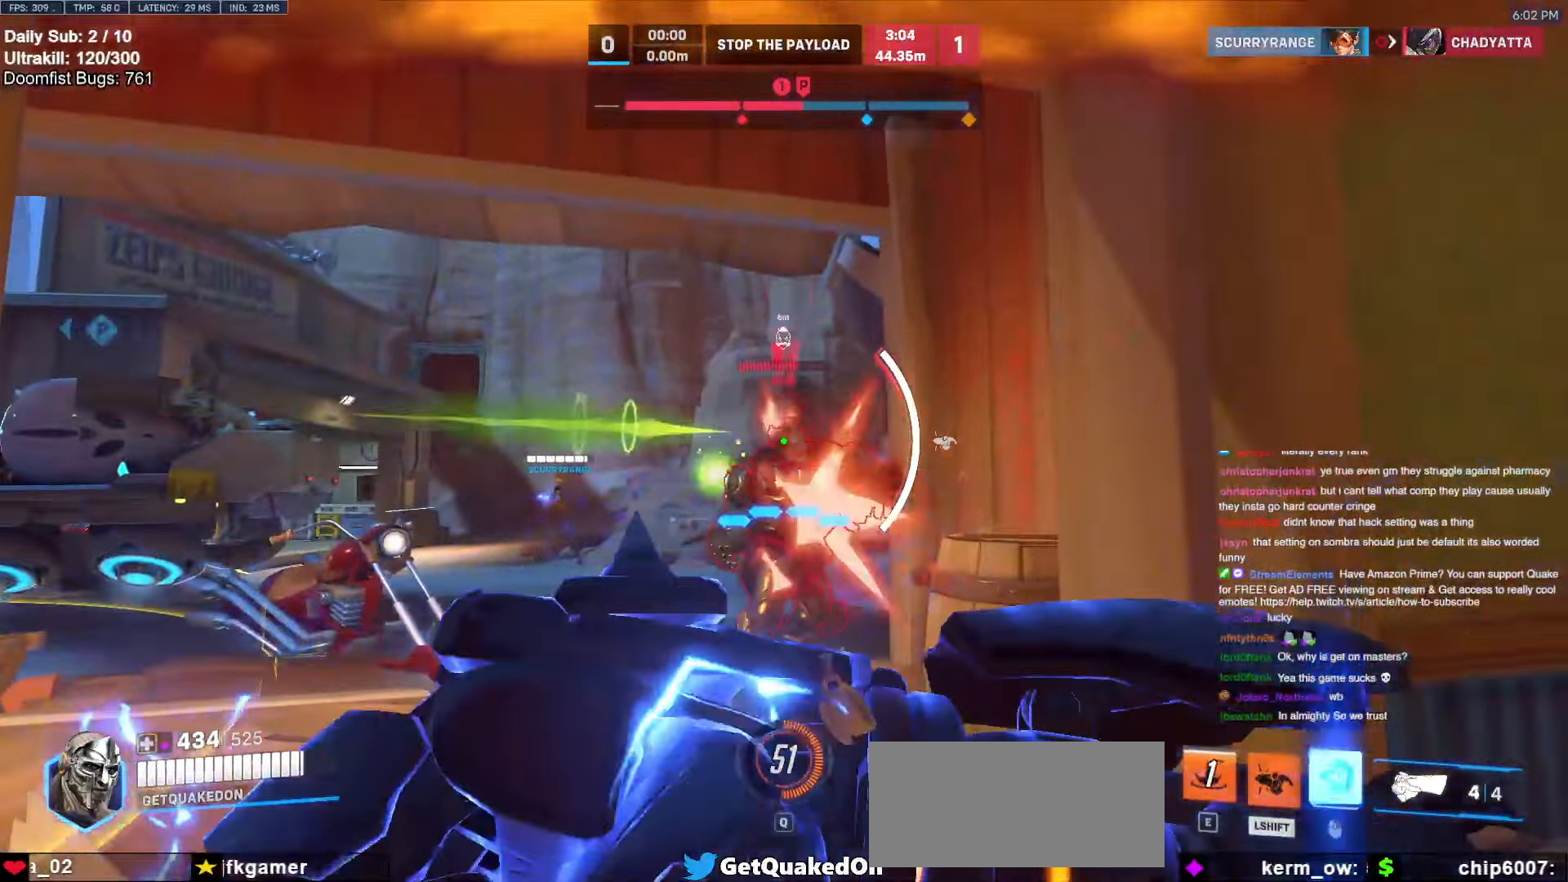
{"keys": [], "mouse": [], "events": [[400, "w", "down"], [500, "w", "up"]]}
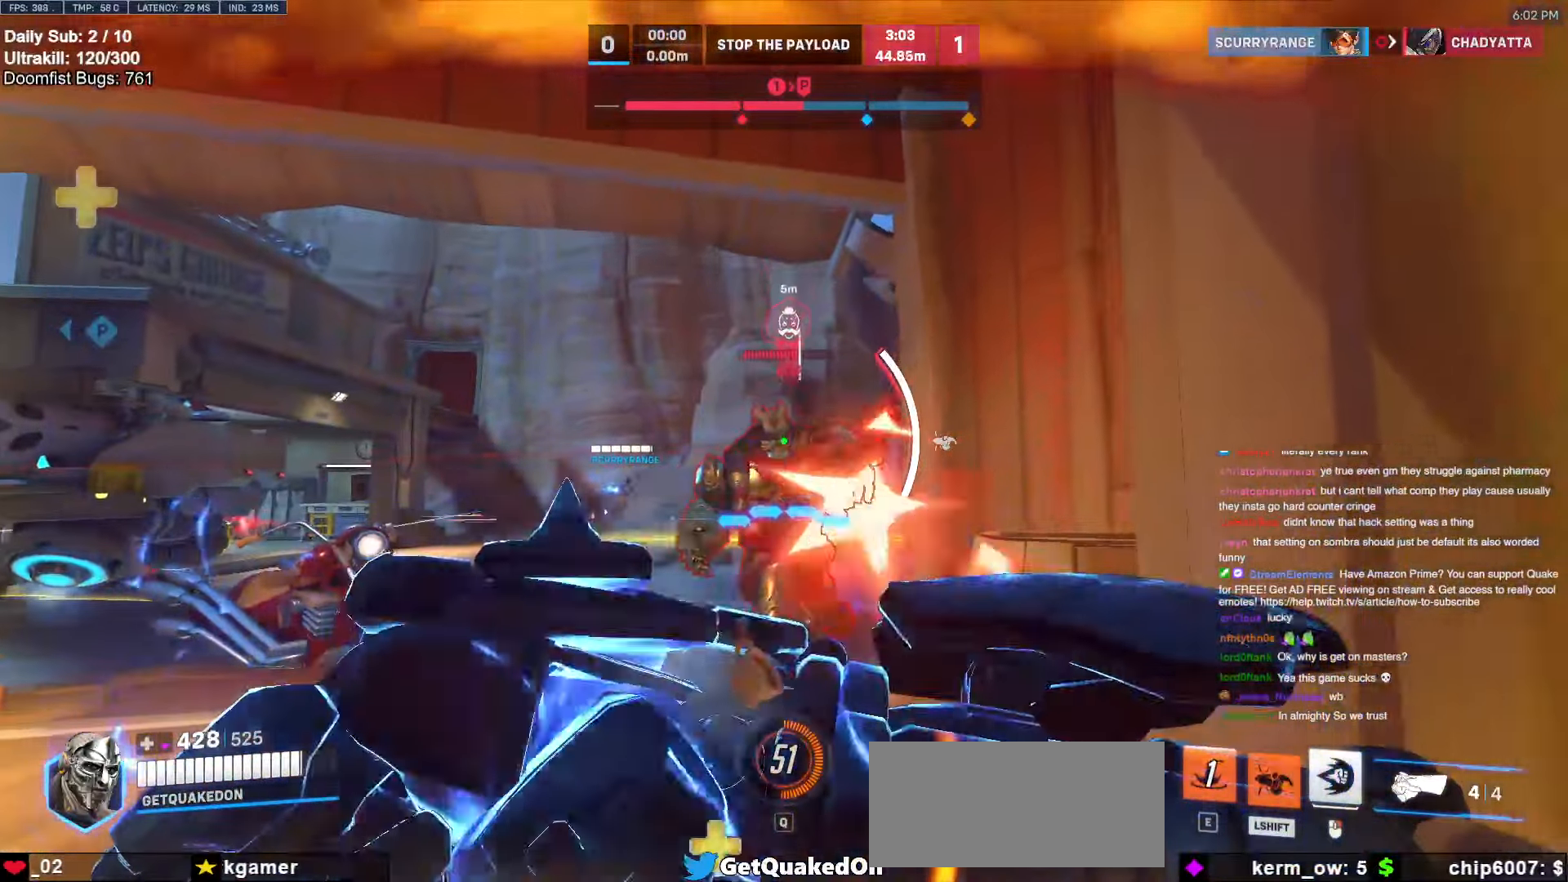
{"keys": ["a", "s"], "mouse": ["left"], "events": [[367, "a", "down"], [367, "s", "down"], [367, "shift", "down"], [417, "mouse_left", "down"], [467, "shift", "up"]]}
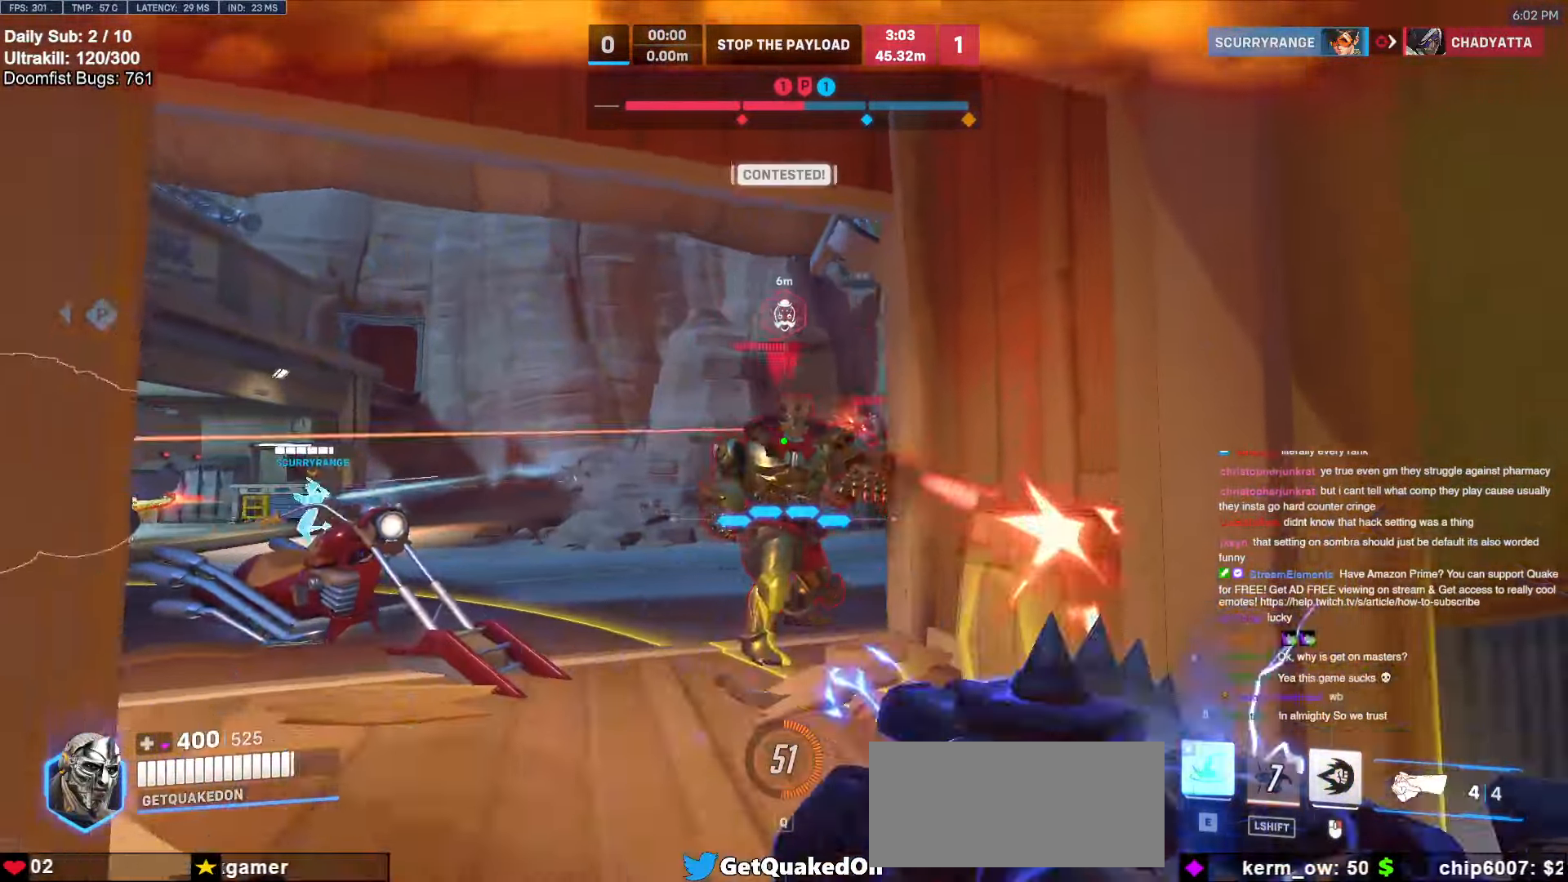
{"keys": ["a"], "mouse": [], "events": [[17, "s", "up"], [67, "s", "down"], [67, "space", "down"], [150, "space", "up"], [200, "s", "up"], [433, "mouse_left", "up"]]}
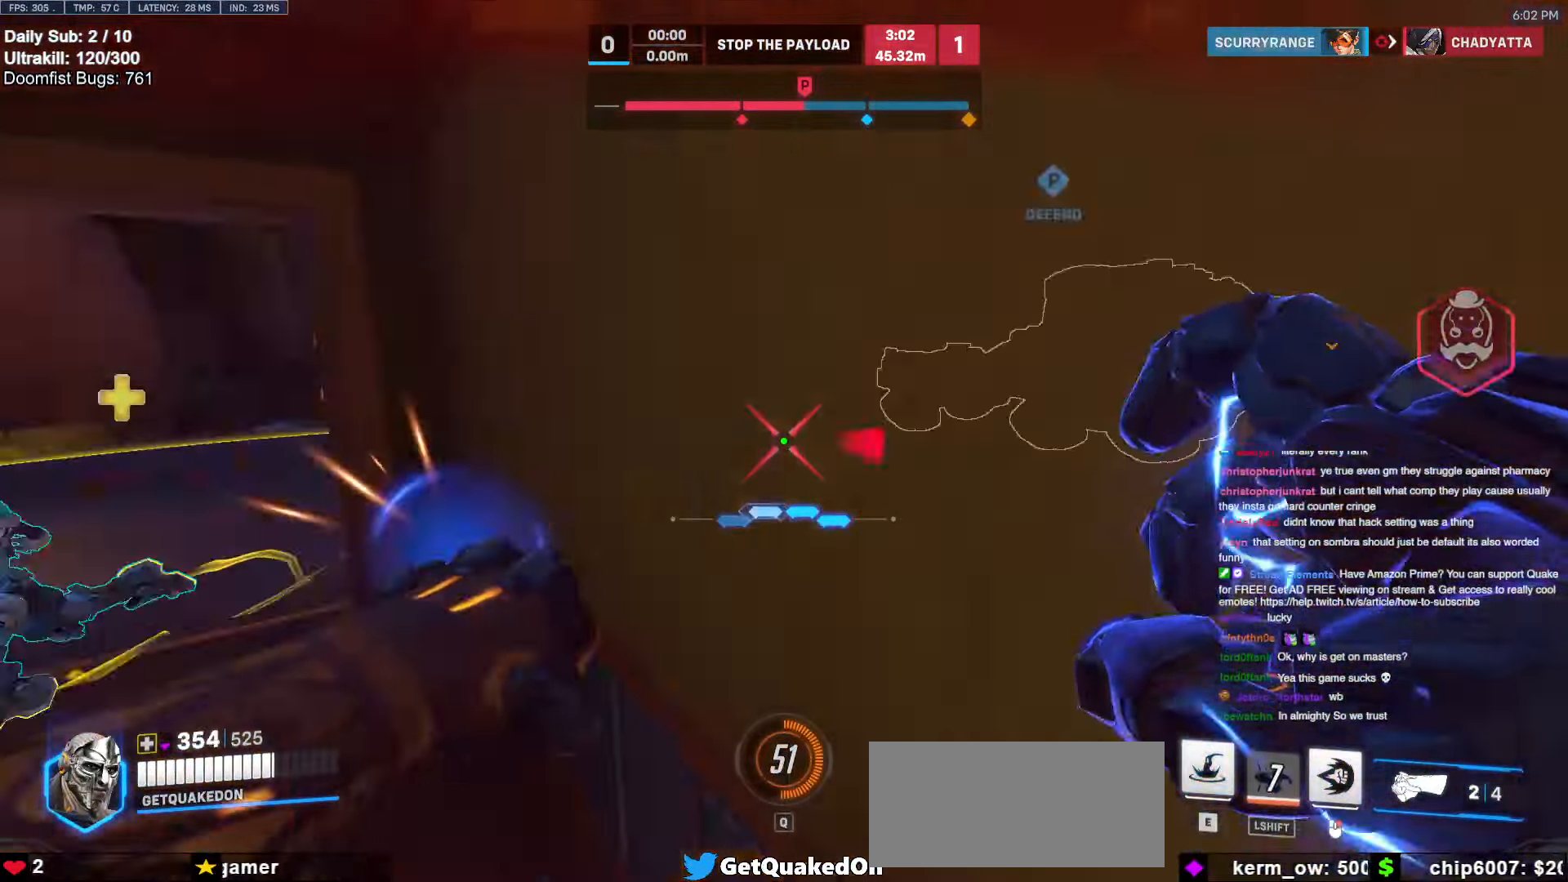
{"keys": ["a", "w"], "mouse": [], "events": [[67, "w", "down"]]}
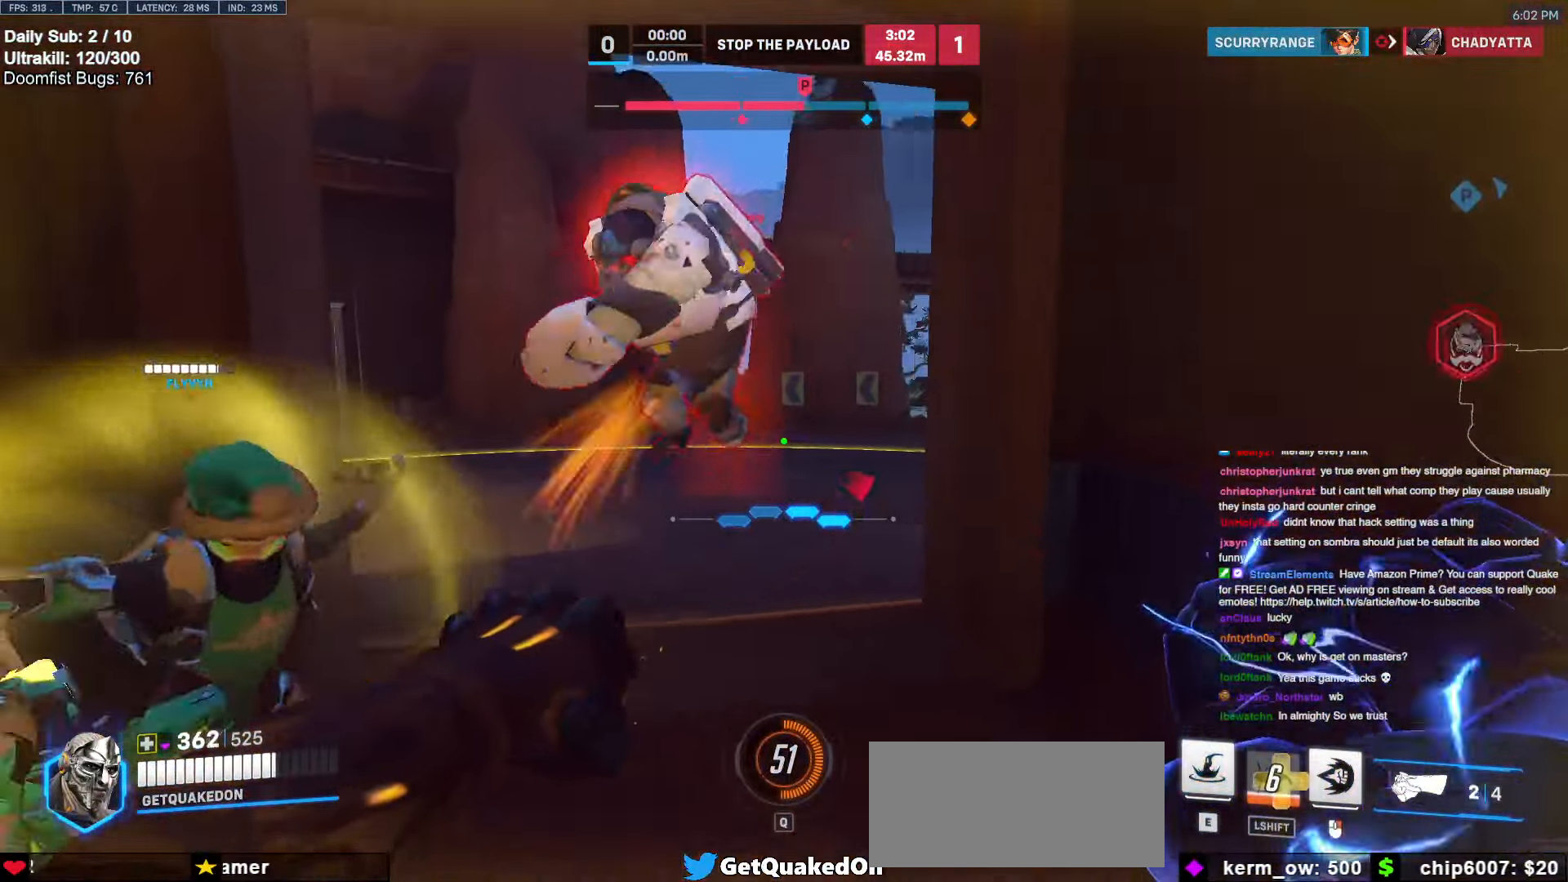
{"keys": ["w"], "mouse": [], "events": [[133, "a", "up"], [133, "mouse_left", "down"], [183, "mouse_right", "down"], [283, "mouse_left", "up"], [367, "mouse_right", "up"]]}
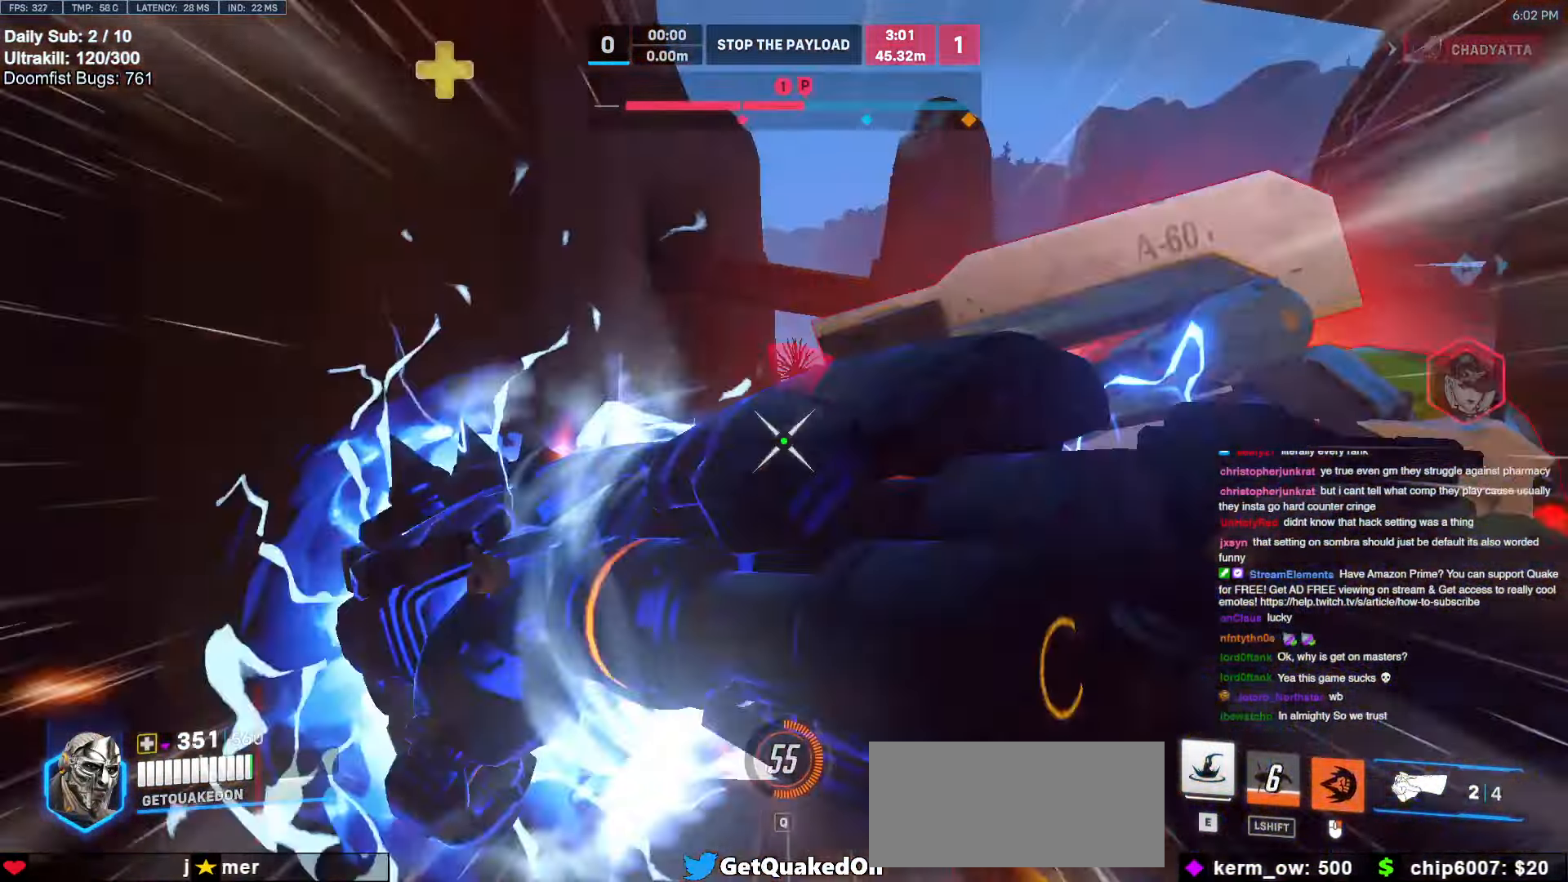
{"keys": ["s"], "mouse": [], "events": [[17, "d", "down"], [150, "d", "up"], [250, "d", "down"], [250, "mouse_left", "down"], [300, "d", "up"], [383, "w", "up"], [433, "mouse_left", "up"], [483, "s", "down"]]}
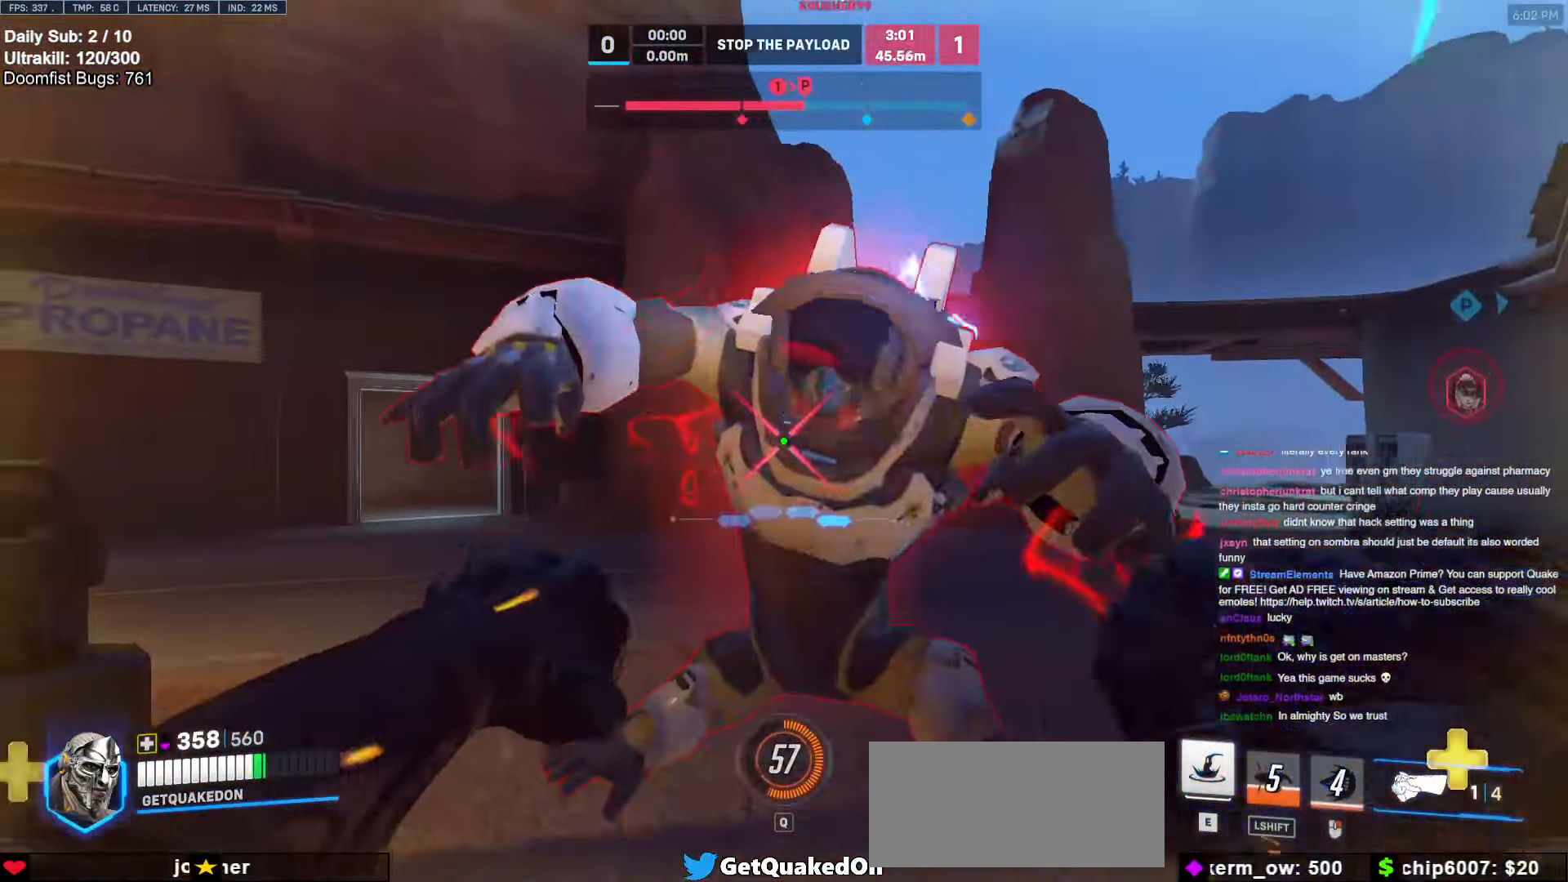
{"keys": ["w"], "mouse": [], "events": [[83, "mouse_left", "down"], [167, "e", "down"], [217, "e", "up"], [217, "mouse_left", "up"], [300, "d", "down"], [350, "s", "up"], [500, "d", "up"], [500, "w", "down"]]}
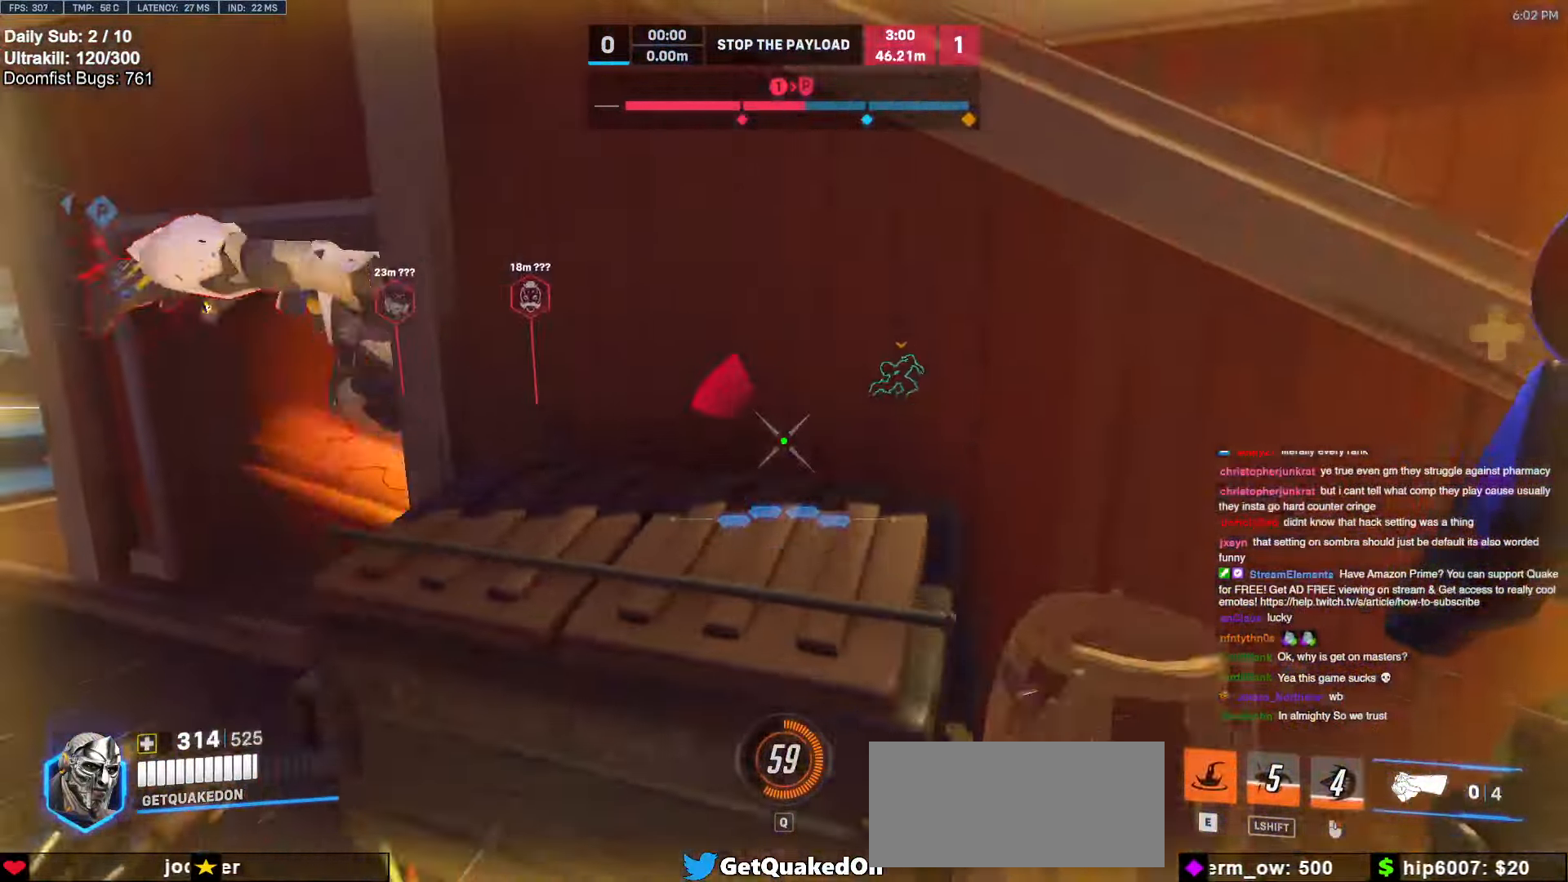
{"keys": ["a", "w"], "mouse": [], "events": [[83, "a", "down"], [183, "a", "up"], [283, "a", "down"]]}
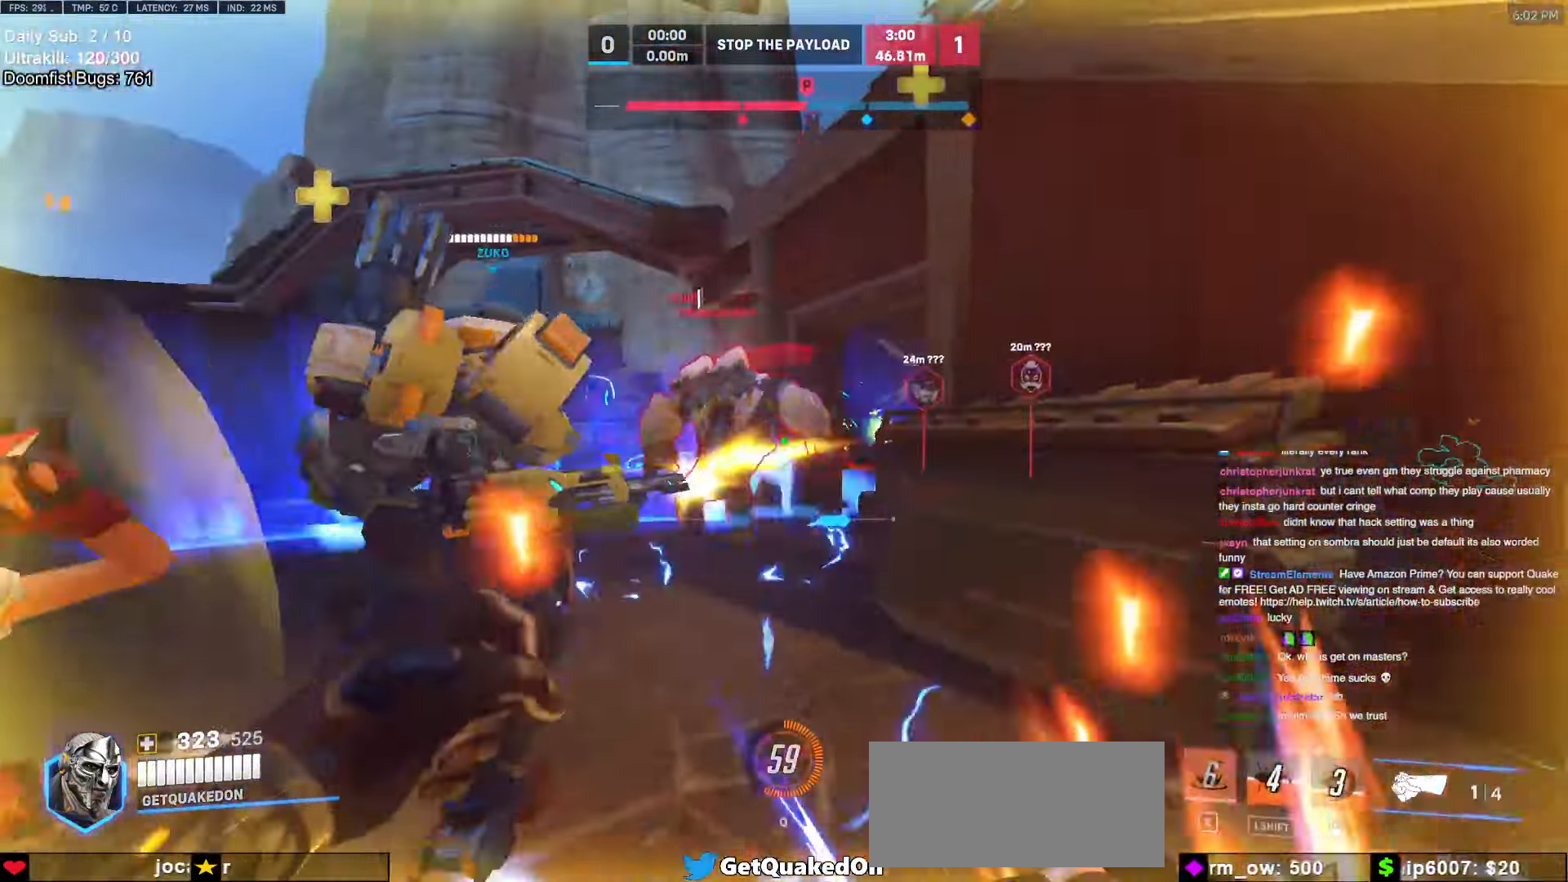
{"keys": ["space", "w"], "mouse": ["left"], "events": [[17, "a", "up"], [17, "d", "down"], [50, "d", "up"], [50, "mouse_left", "down"], [100, "d", "down"], [250, "mouse_left", "up"], [250, "w", "up"], [383, "mouse_left", "down"], [433, "w", "down"], [483, "d", "up"], [483, "space", "down"]]}
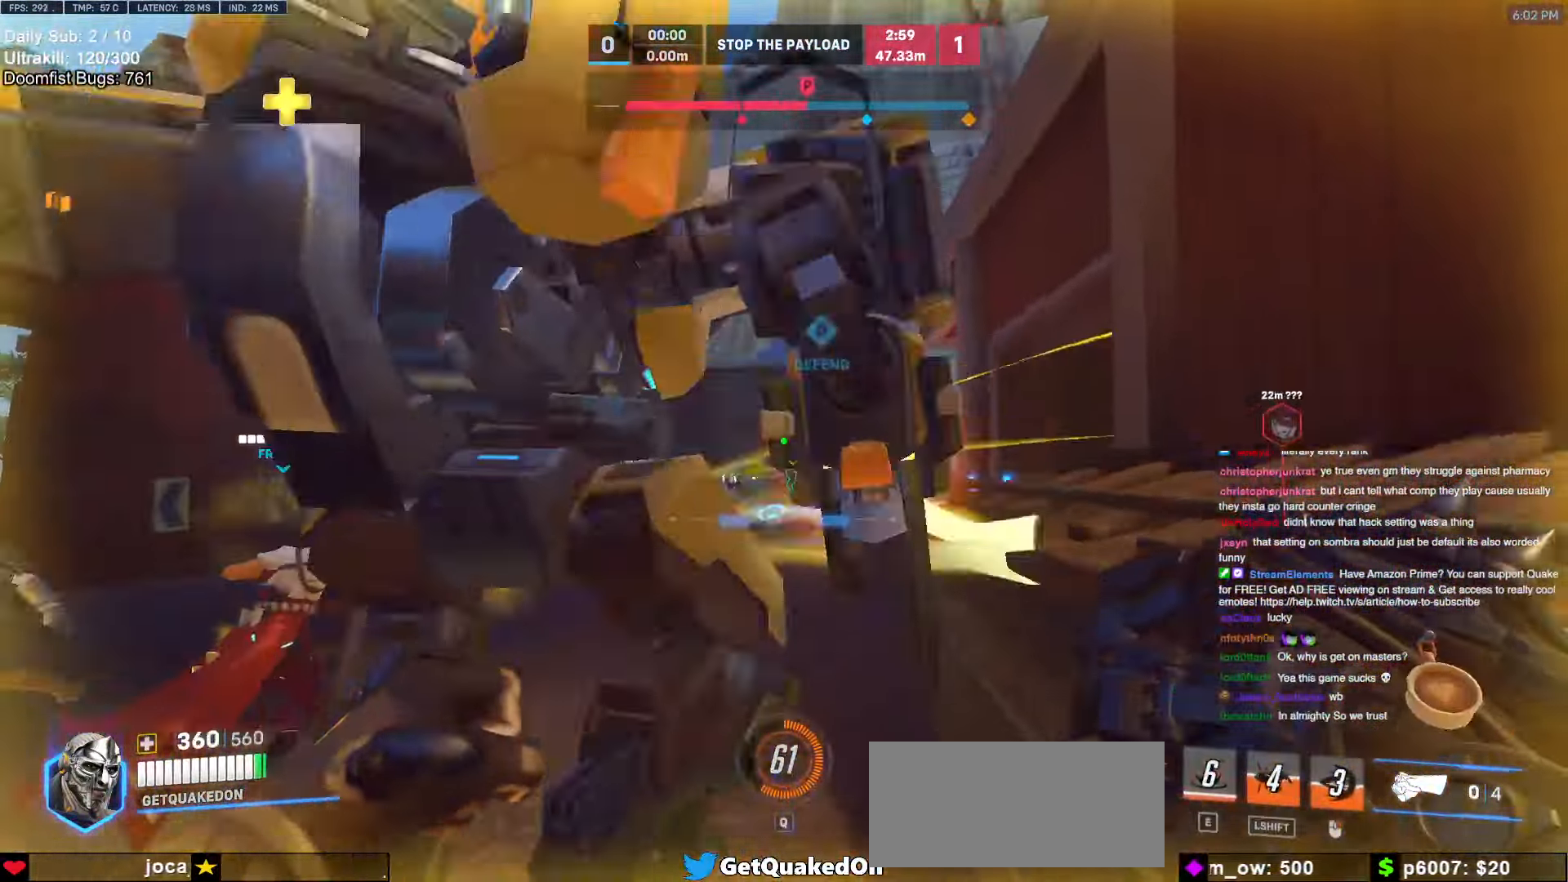
{"keys": ["w"], "mouse": [], "events": [[33, "mouse_left", "up"], [117, "space", "up"], [217, "d", "down"], [400, "d", "up"]]}
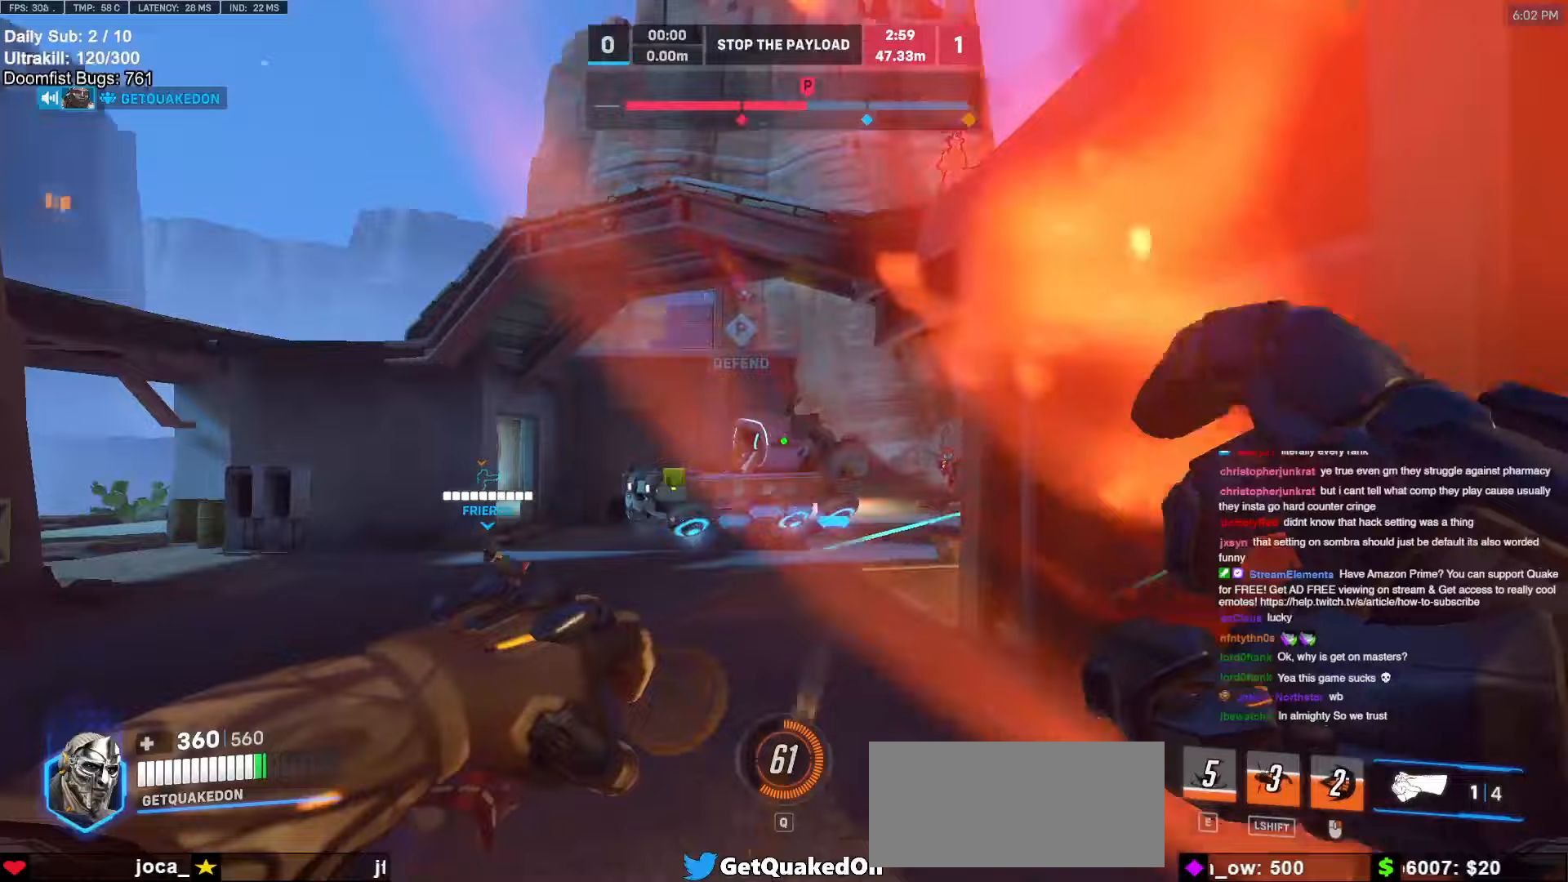
{"keys": ["a", "w"], "mouse": [], "events": [[283, "a", "down"]]}
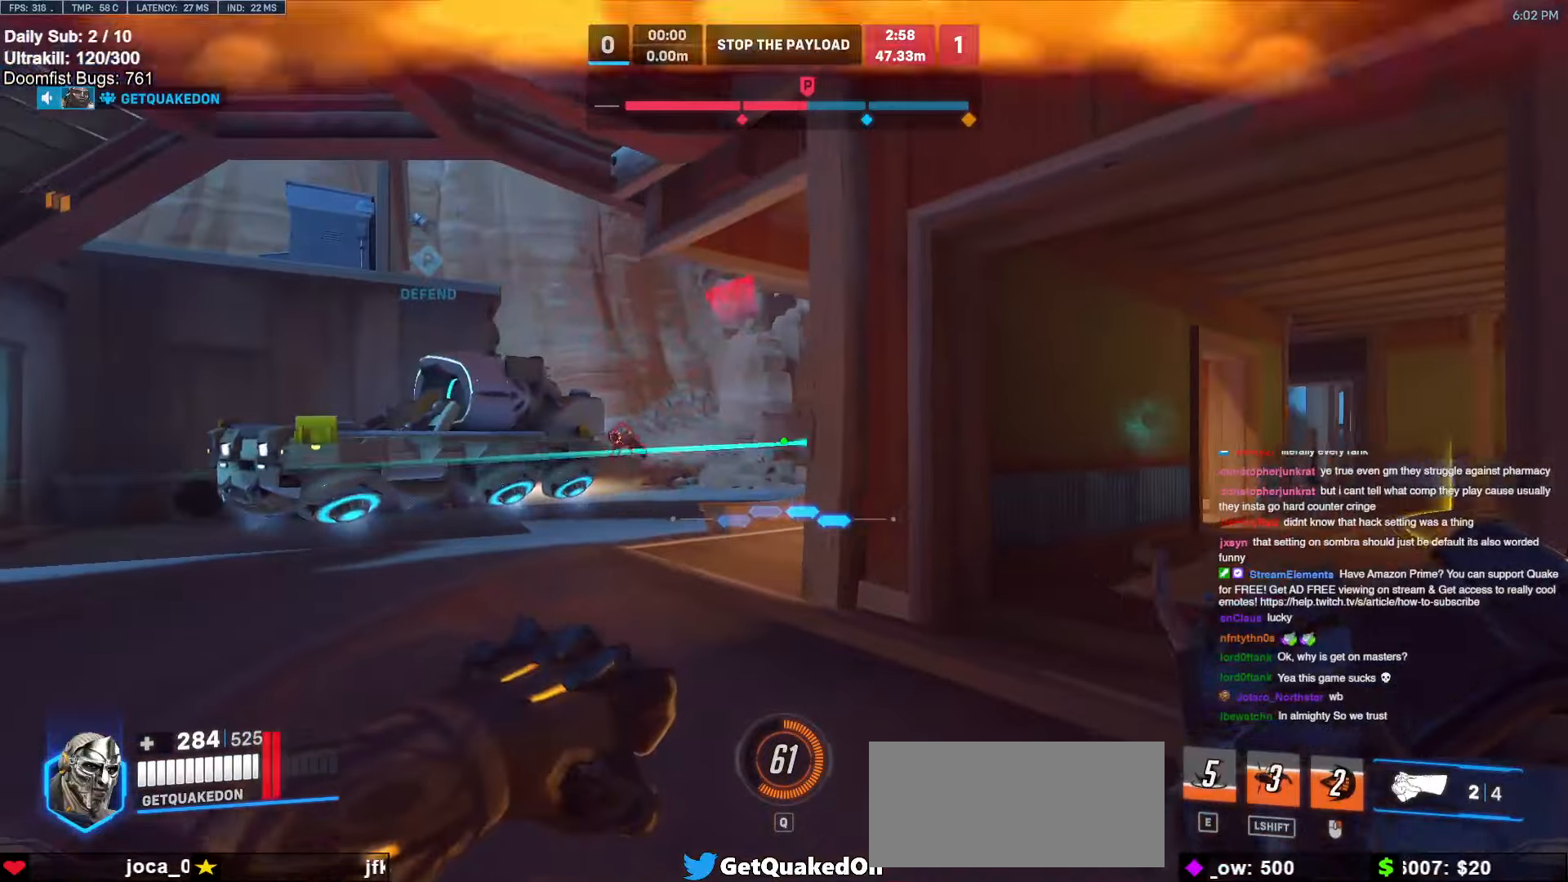
{"keys": ["a", "w"], "mouse": [], "events": [[150, "a", "up"], [150, "d", "down"], [150, "mouse_left", "down"], [300, "mouse_left", "up"], [433, "d", "up"], [483, "a", "down"]]}
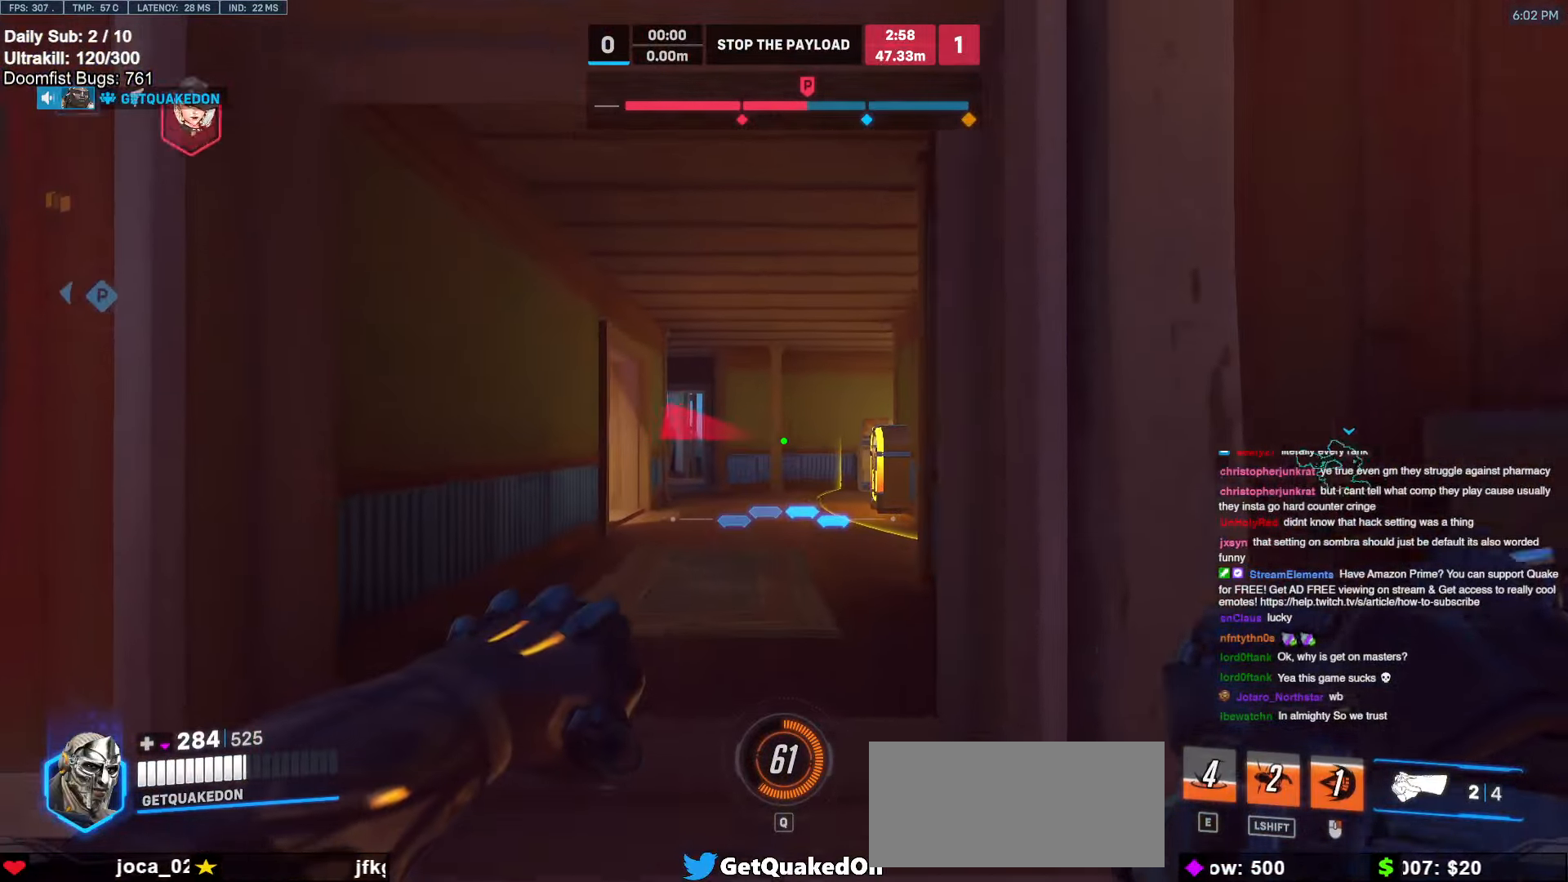
{"keys": ["a"], "mouse": [], "events": [[67, "a", "up"], [267, "d", "down"], [400, "a", "down"], [450, "d", "up"], [500, "w", "up"]]}
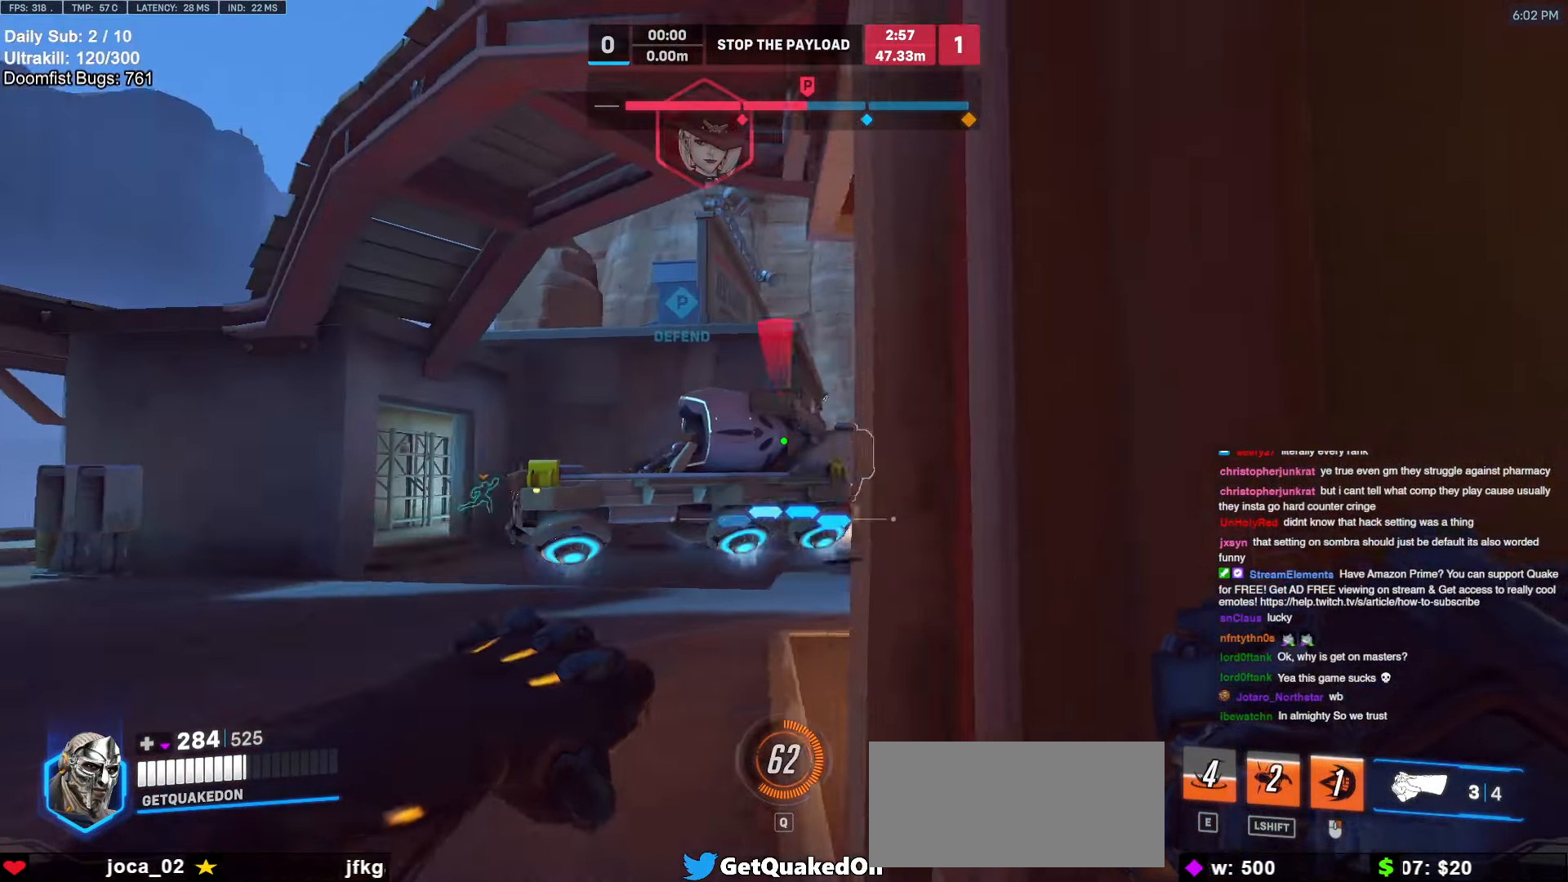
{"keys": ["a"], "mouse": ["right"], "events": [[183, "a", "up"], [183, "d", "down"], [317, "mouse_left", "down"], [367, "a", "down"], [417, "d", "up"], [417, "mouse_right", "down"], [467, "mouse_left", "up"]]}
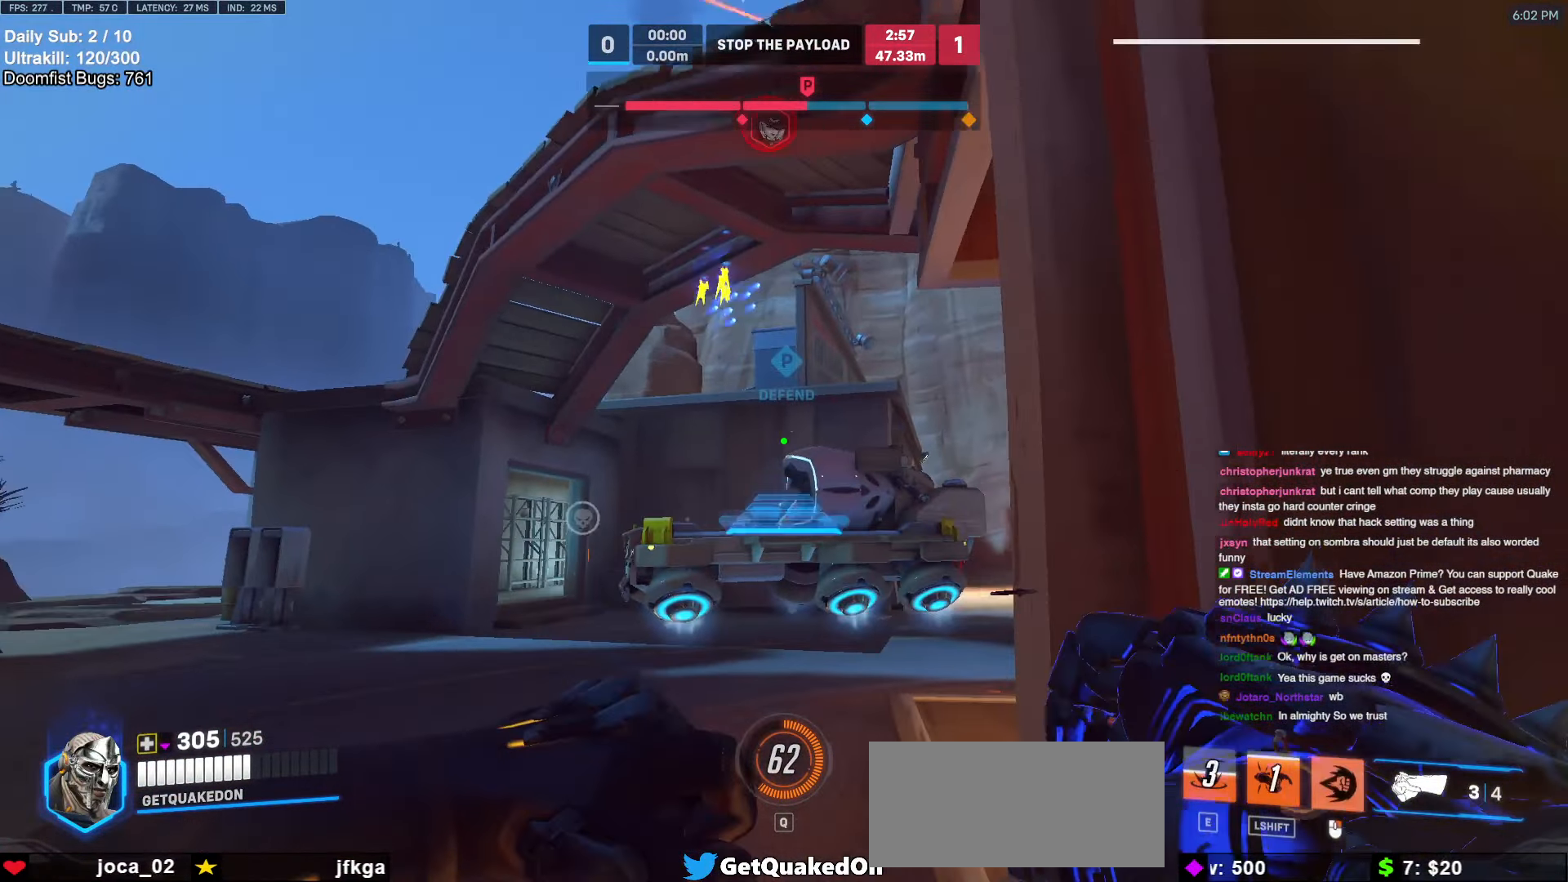
{"keys": ["a"], "mouse": ["right"], "events": []}
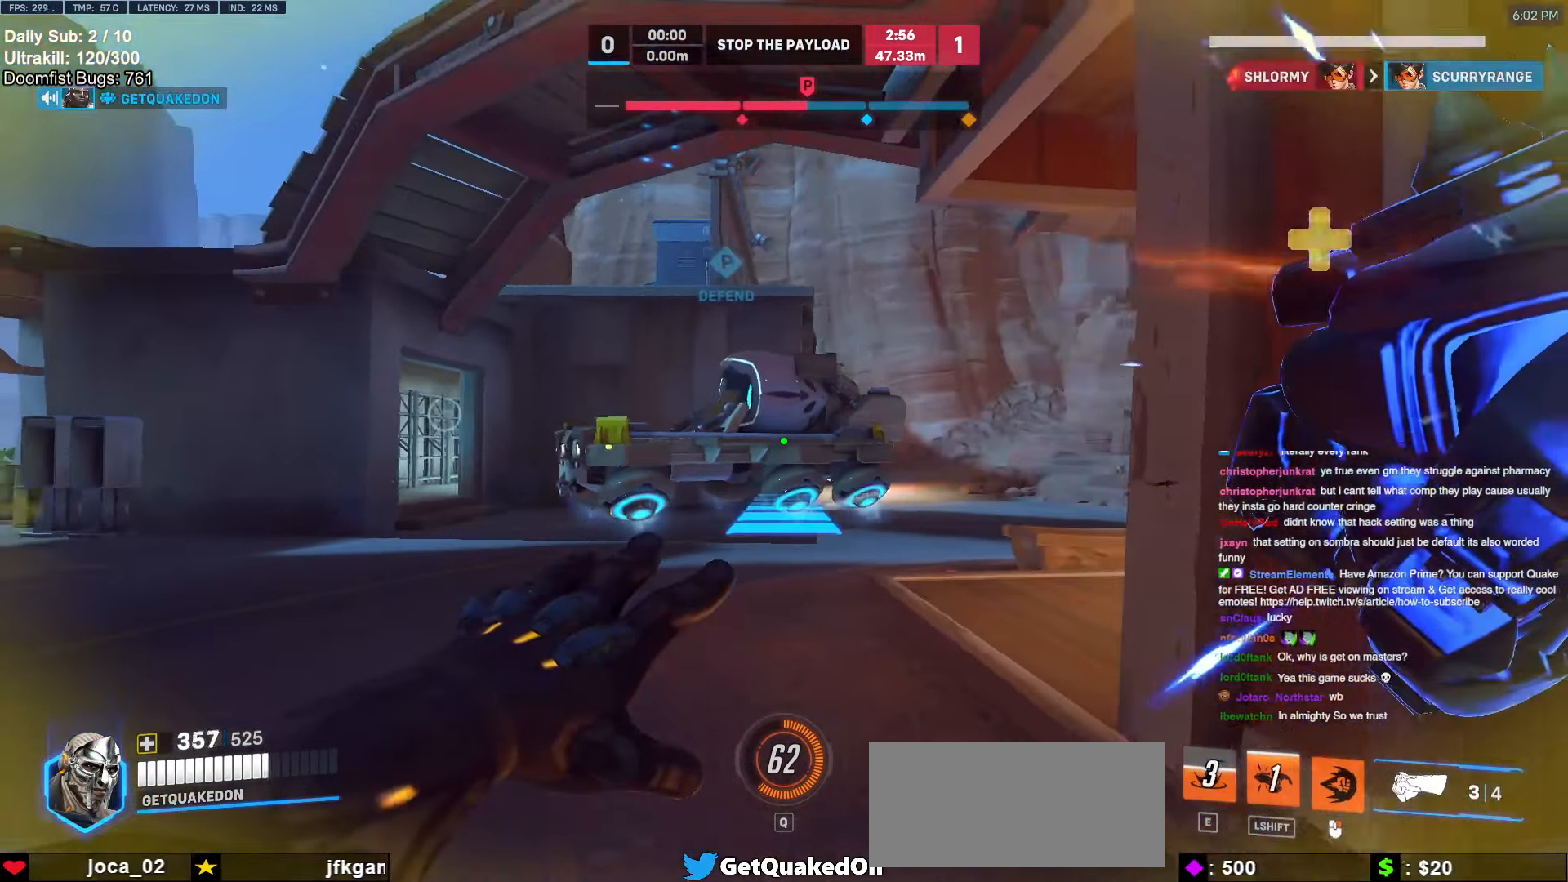
{"keys": ["w"], "mouse": ["right"], "events": [[167, "space", "down"], [217, "w", "down"], [267, "a", "up"], [317, "space", "up"]]}
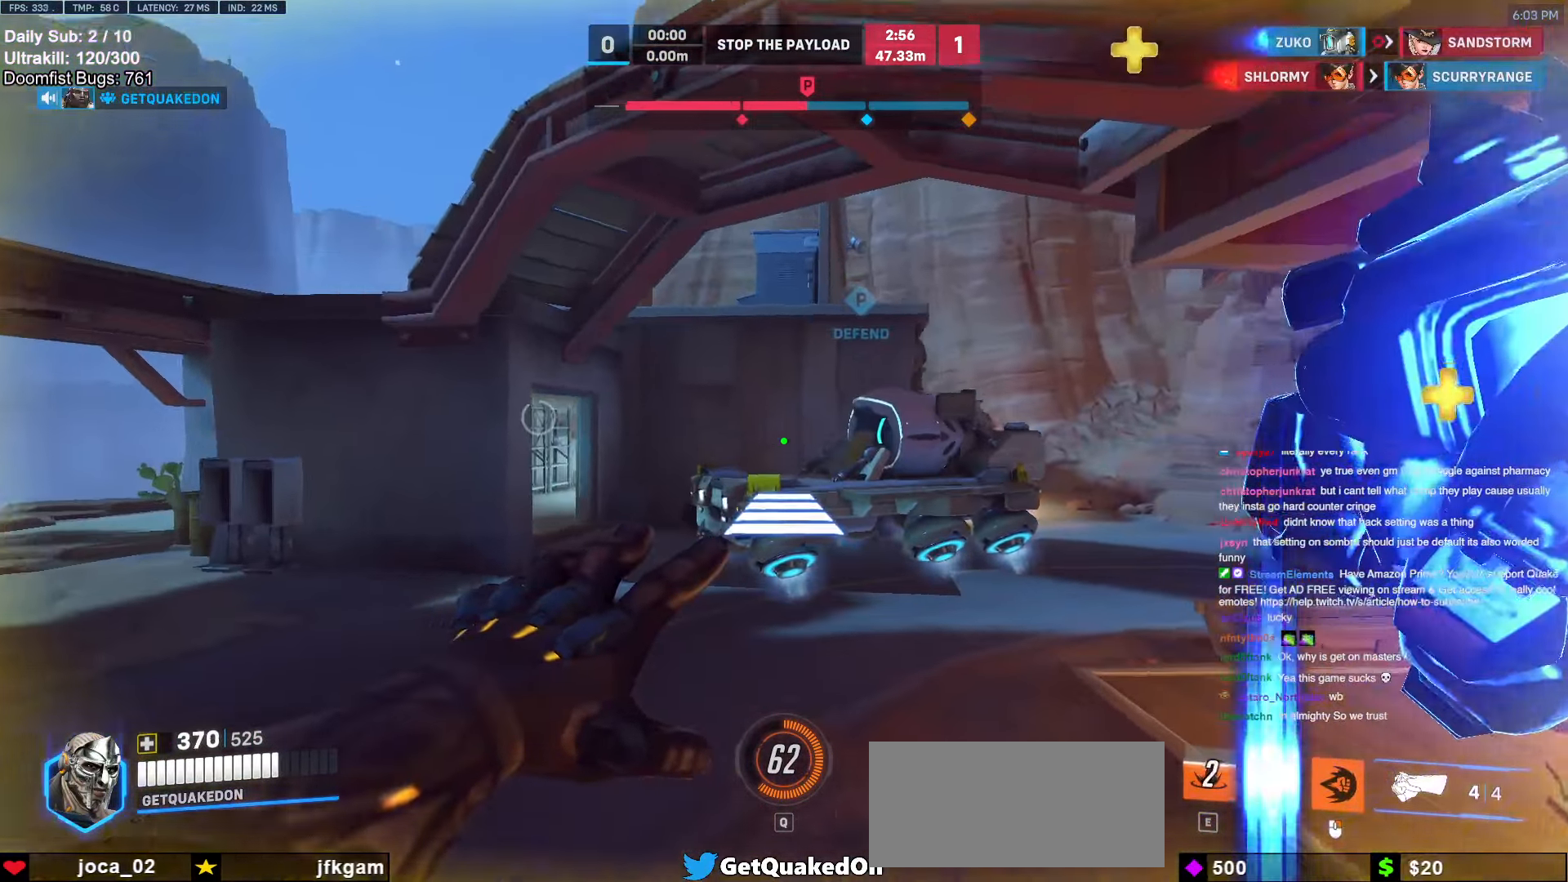
{"keys": ["w"], "mouse": [], "events": [[100, "mouse_right", "up"], [233, "space", "down"], [283, "space", "up"]]}
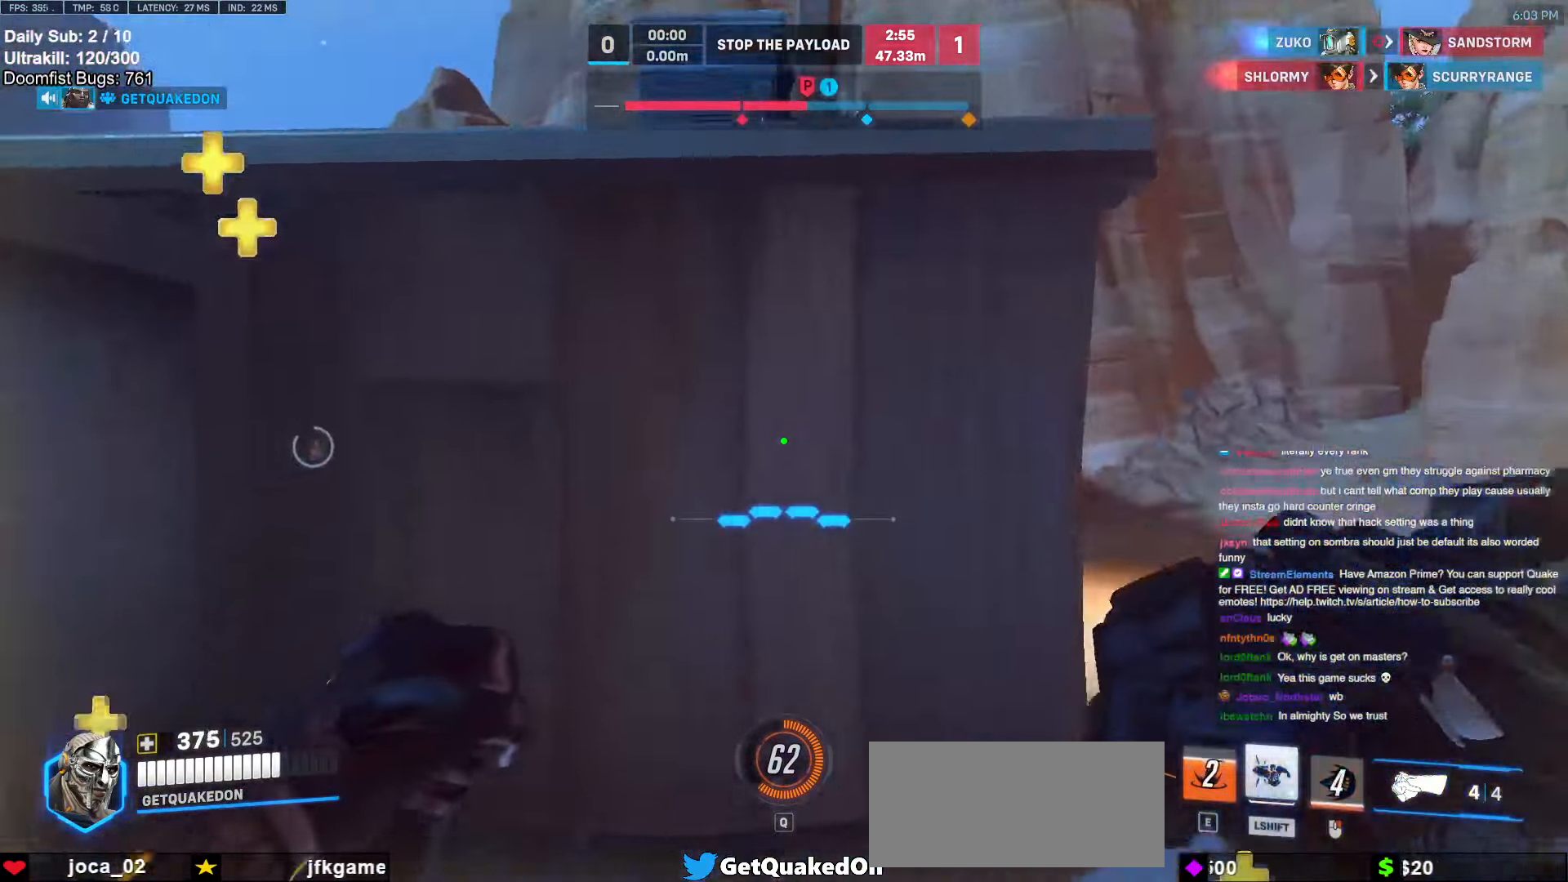
{"keys": ["a", "s", "space"], "mouse": [], "events": [[200, "a", "down"], [200, "w", "up"], [300, "s", "down"], [383, "space", "down"], [417, "a", "up"], [483, "a", "down"]]}
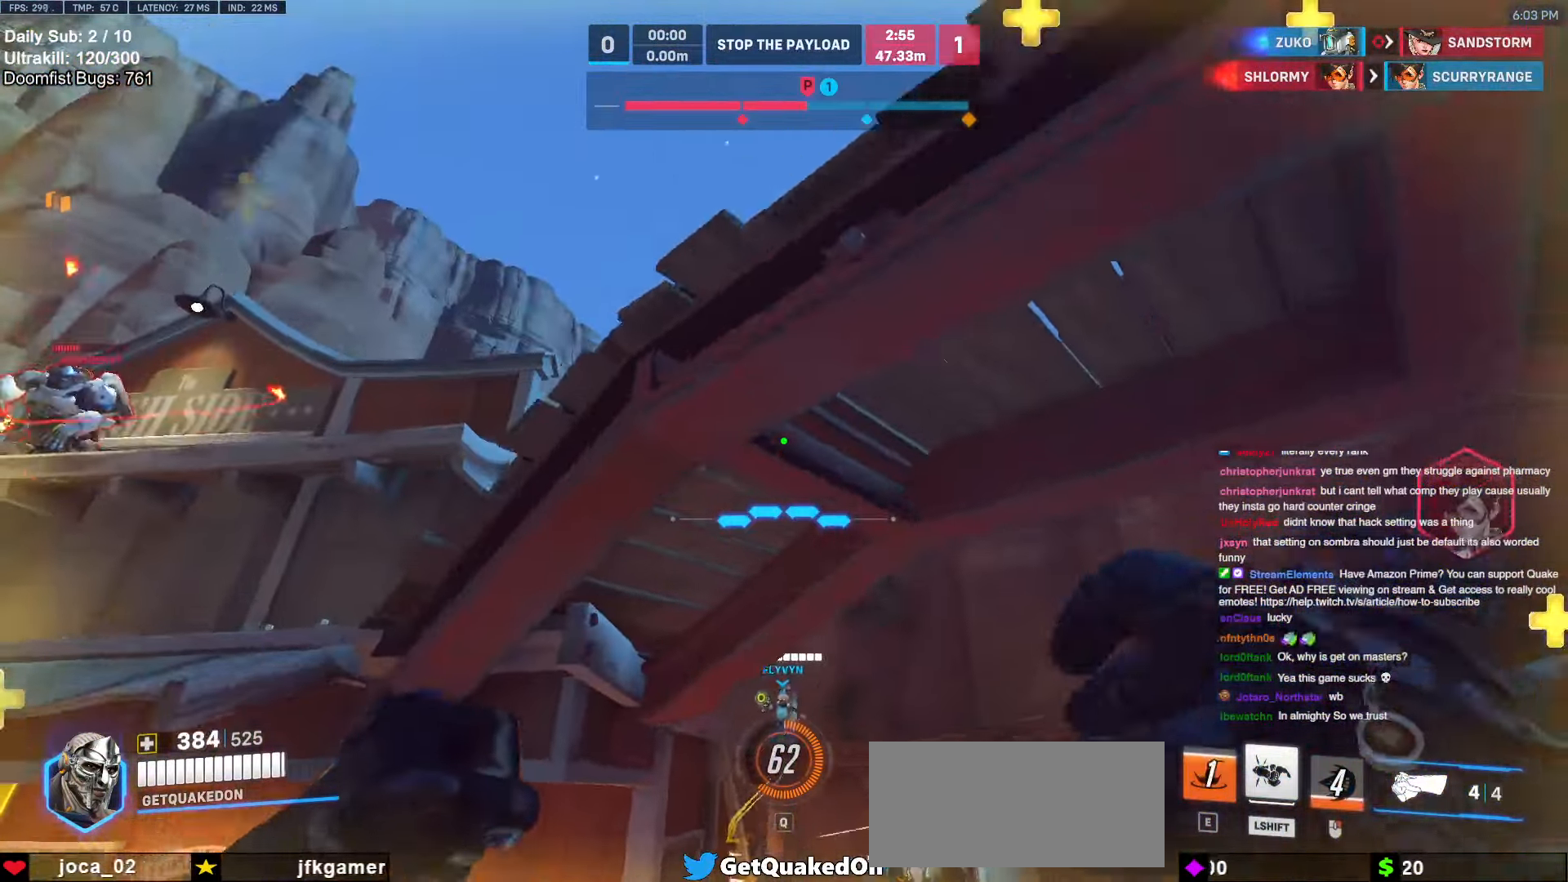
{"keys": ["a", "s"], "mouse": ["left"], "events": [[33, "space", "up"], [83, "s", "up"], [267, "w", "down"], [400, "mouse_left", "down"], [400, "w", "up"], [500, "s", "down"]]}
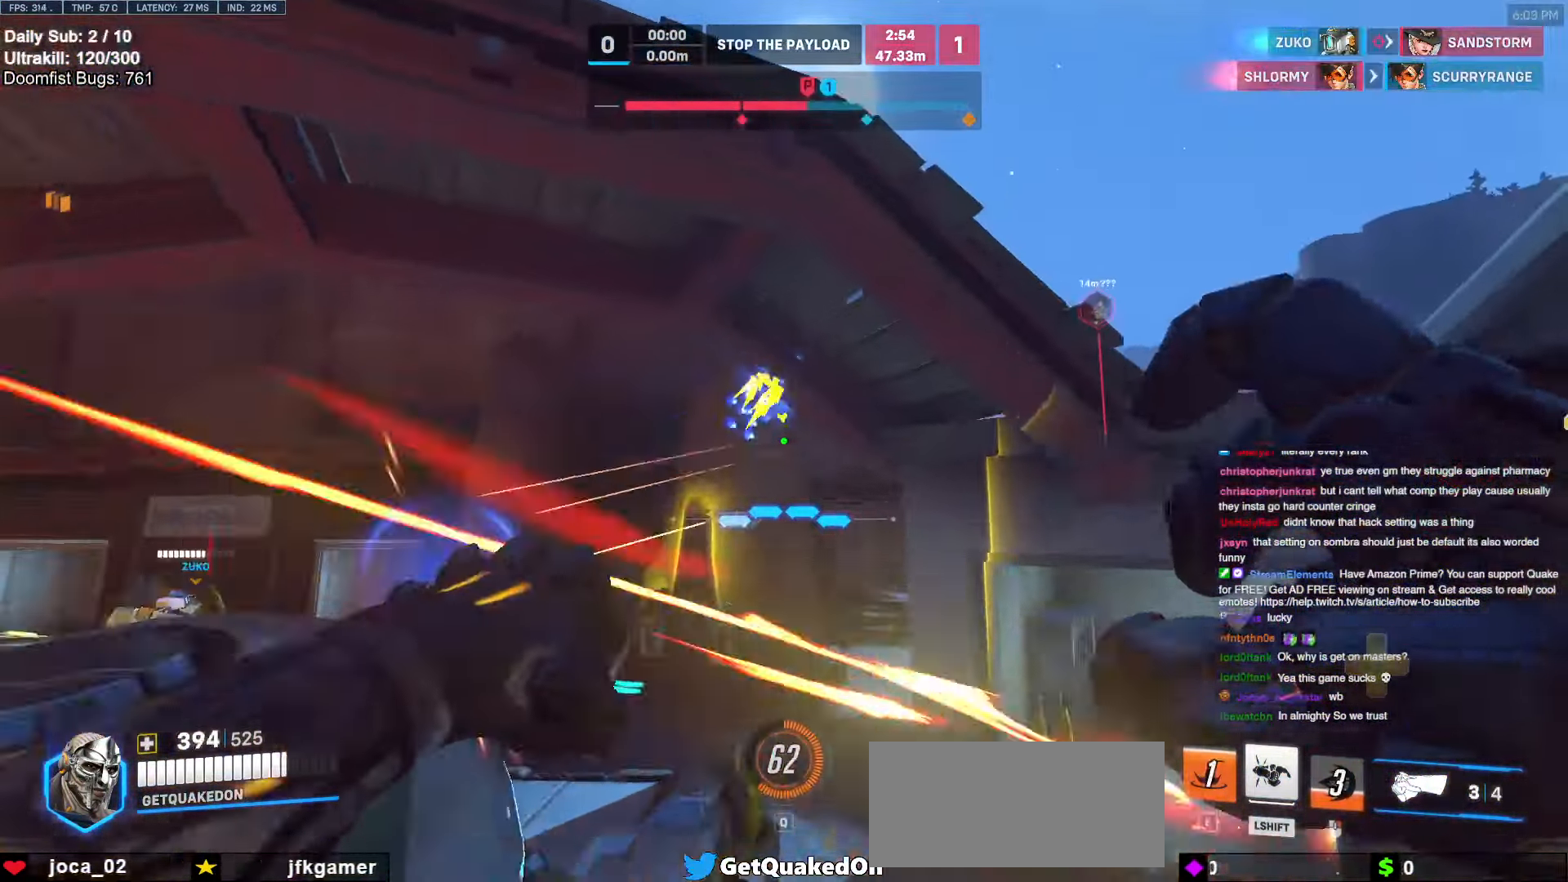
{"keys": ["a", "w"], "mouse": [], "events": [[33, "mouse_left", "up"], [133, "a", "up"], [183, "d", "down"], [233, "s", "up"], [283, "d", "up"], [283, "space", "down"], [317, "w", "down"], [367, "space", "up"], [417, "e", "down"], [467, "a", "down"], [467, "e", "up"]]}
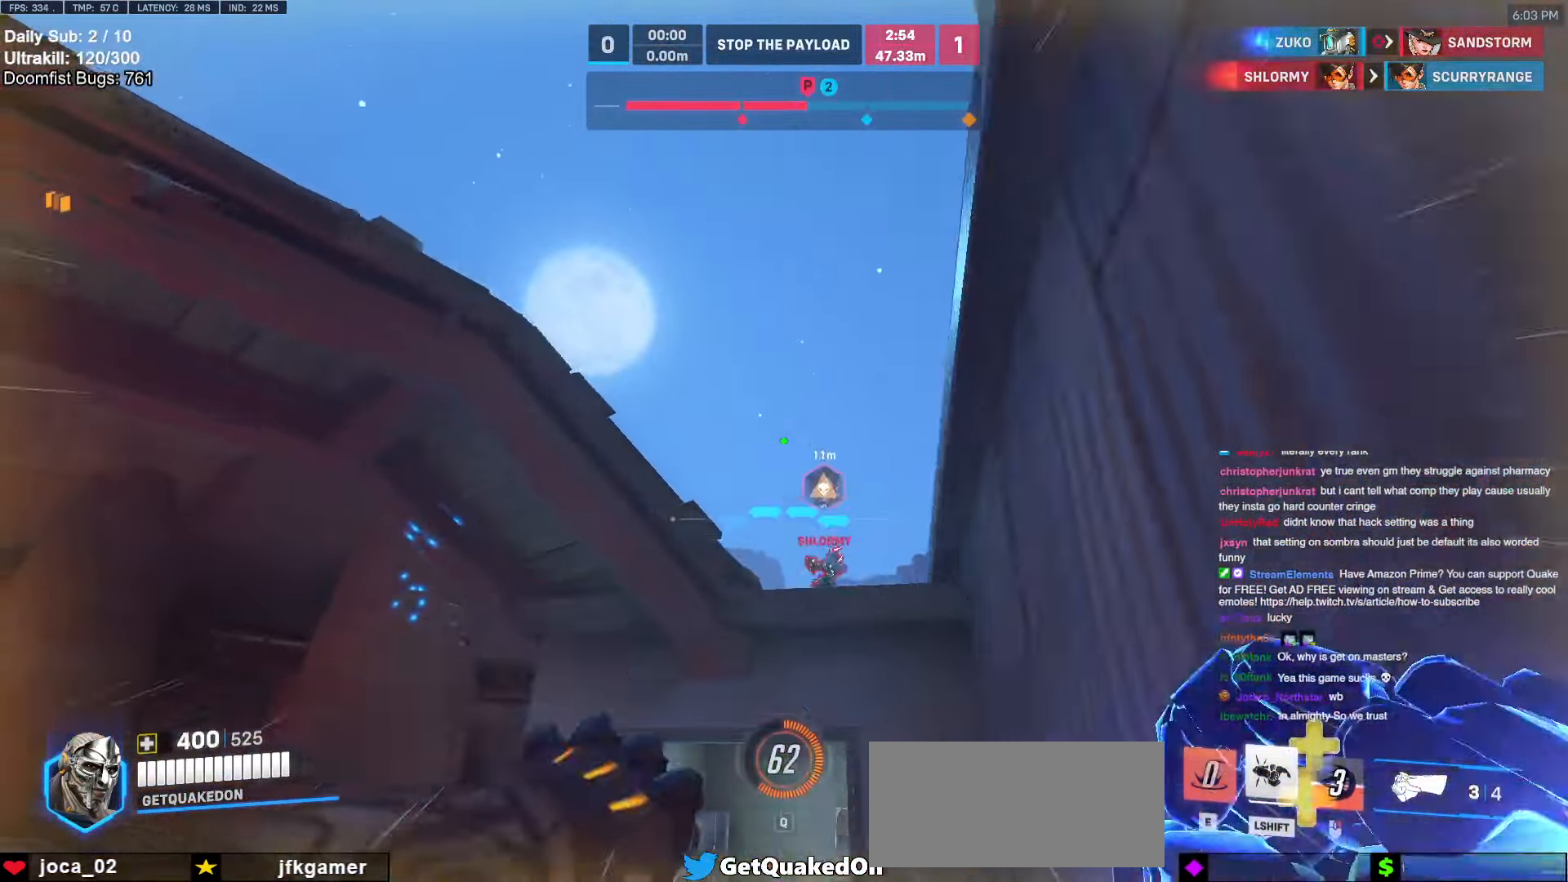
{"keys": ["w"], "mouse": [], "events": [[67, "a", "up"]]}
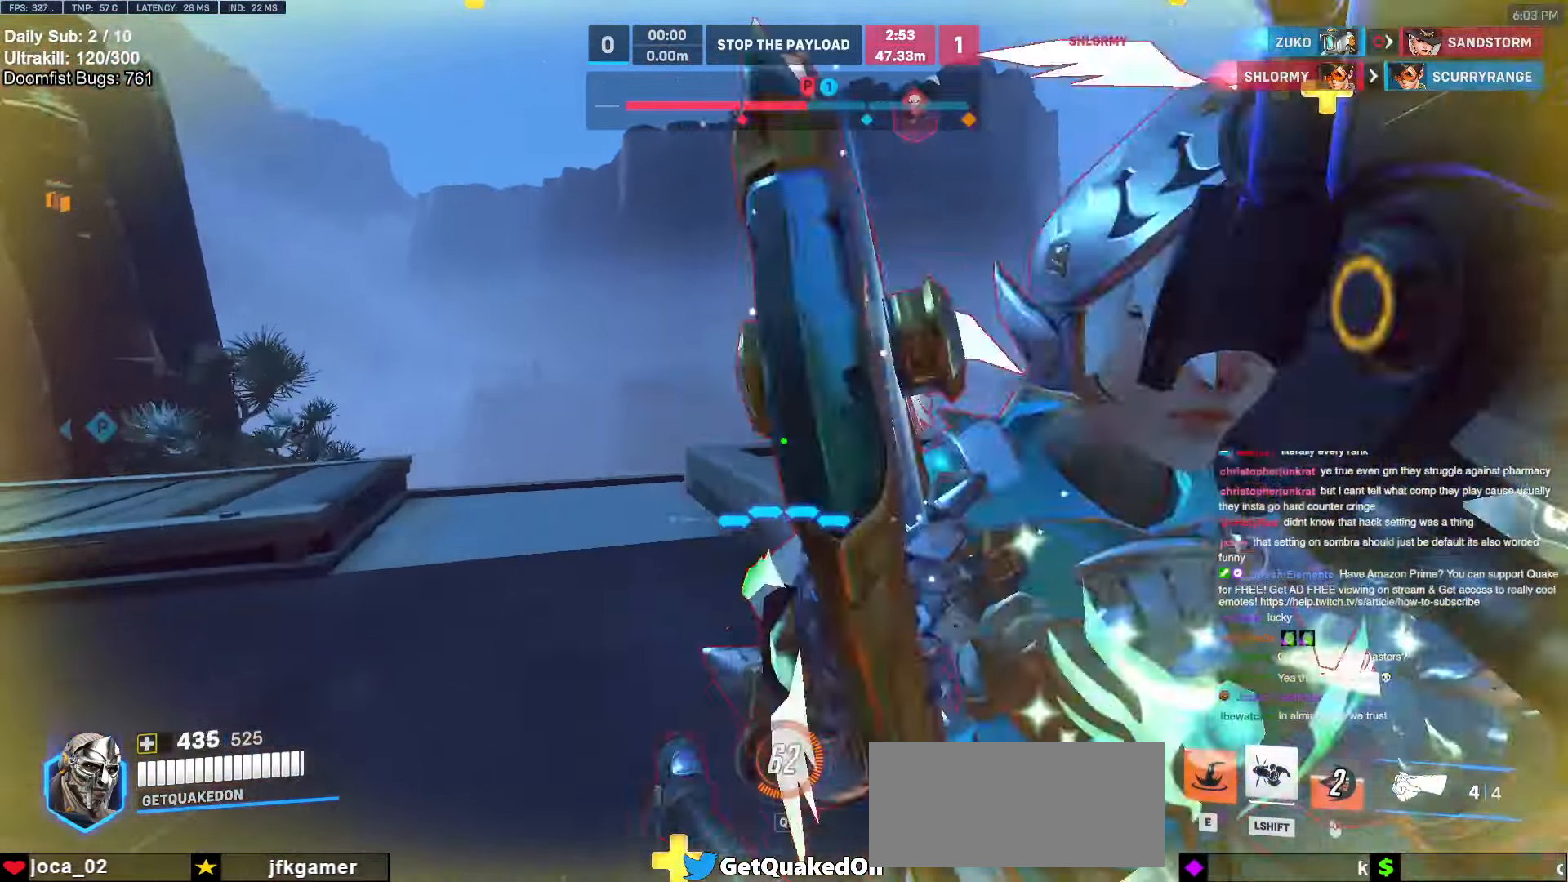
{"keys": ["a", "s"], "mouse": [], "events": [[167, "mouse_left", "down"], [267, "d", "down"], [267, "melee", "down"], [267, "w", "up"], [283, "a", "down"], [300, "d", "up"], [350, "melee", "up"], [400, "mouse_left", "up"], [400, "s", "down"]]}
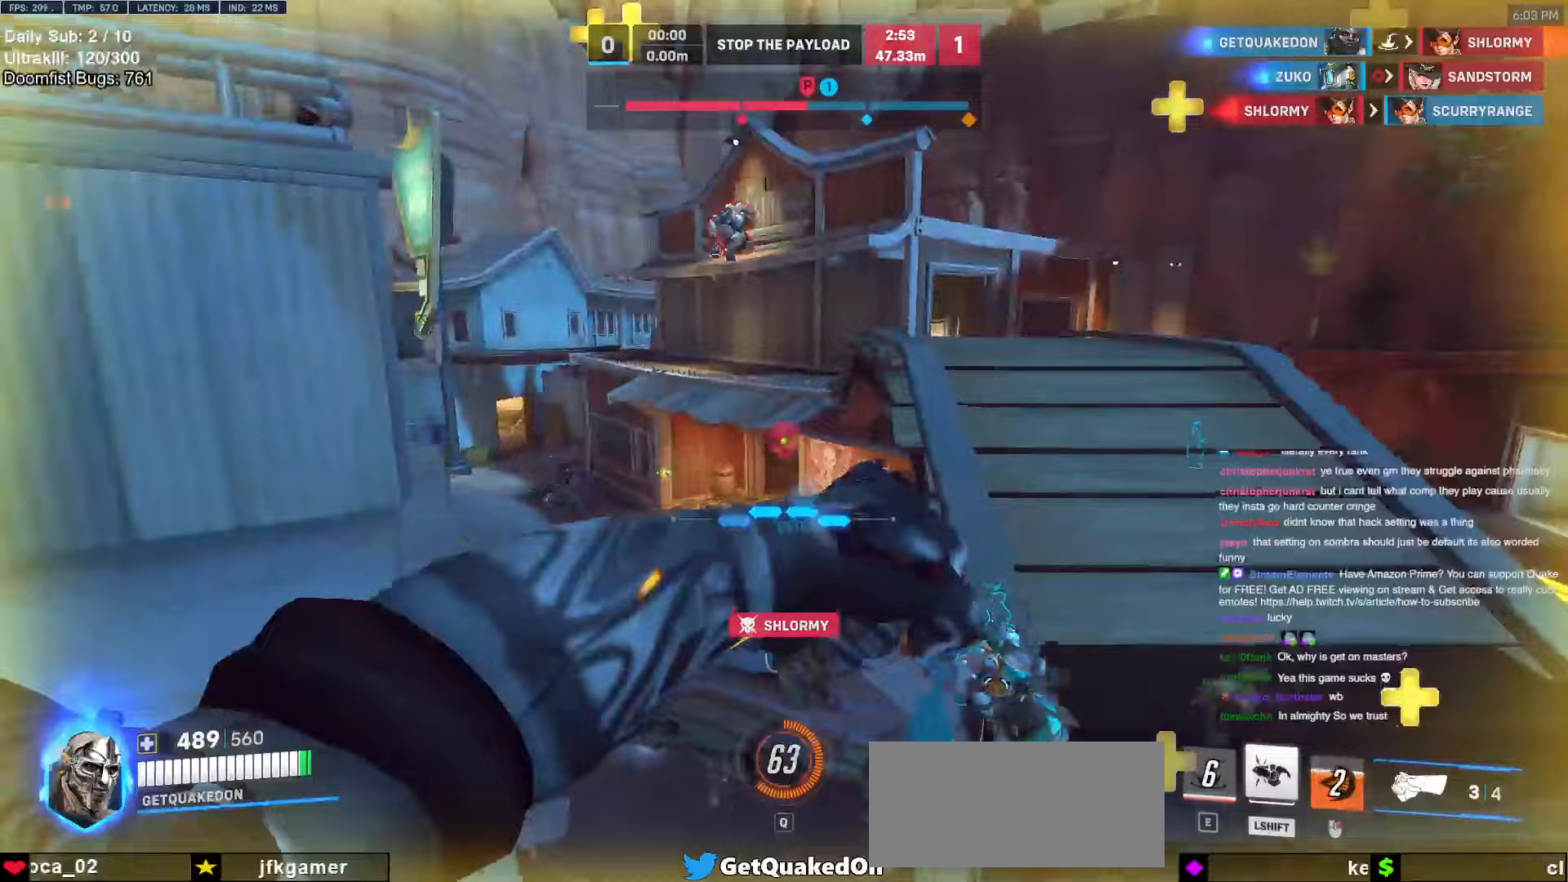
{"keys": ["a", "d", "w"], "mouse": ["left"], "events": [[83, "a", "up"], [133, "d", "down"], [133, "s", "up"], [283, "d", "up"], [283, "w", "down"], [367, "mouse_left", "down"], [417, "d", "down"], [467, "a", "down"]]}